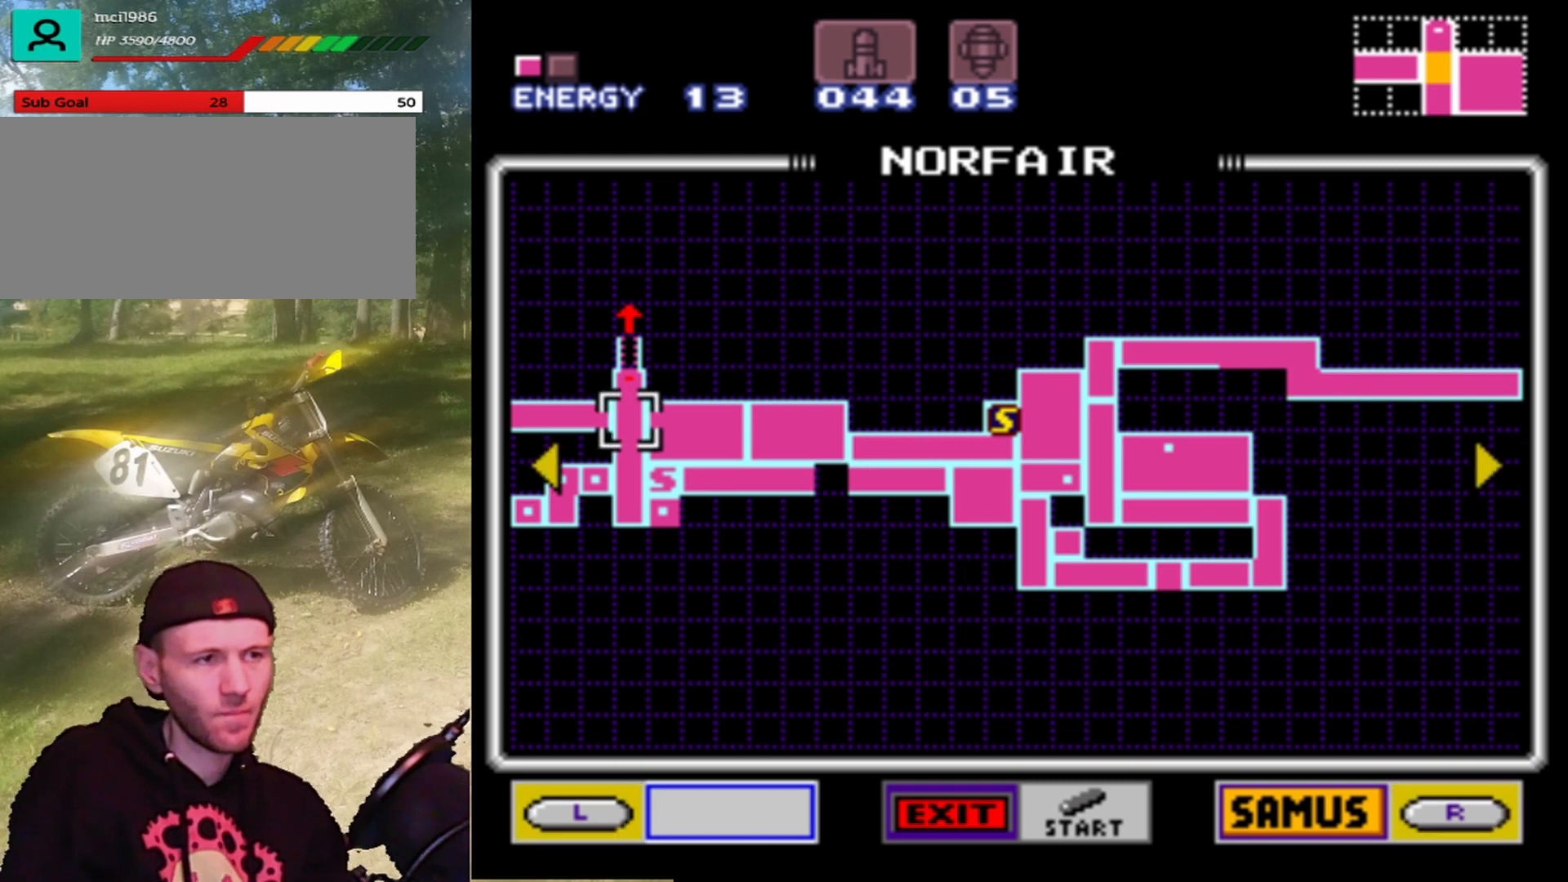
Gameplay with a controller (Nintendo layout); each line is a JSON object with the inputs held at the frame after it. "events" lists button and stick changes between this image and that frame as [ms after this image, input, new state], when the widget could be followed in between. Not read: L1 L3 R1 R3.
{"buttons": [], "events": [[133, "START", "down"], [433, "START", "up"]]}
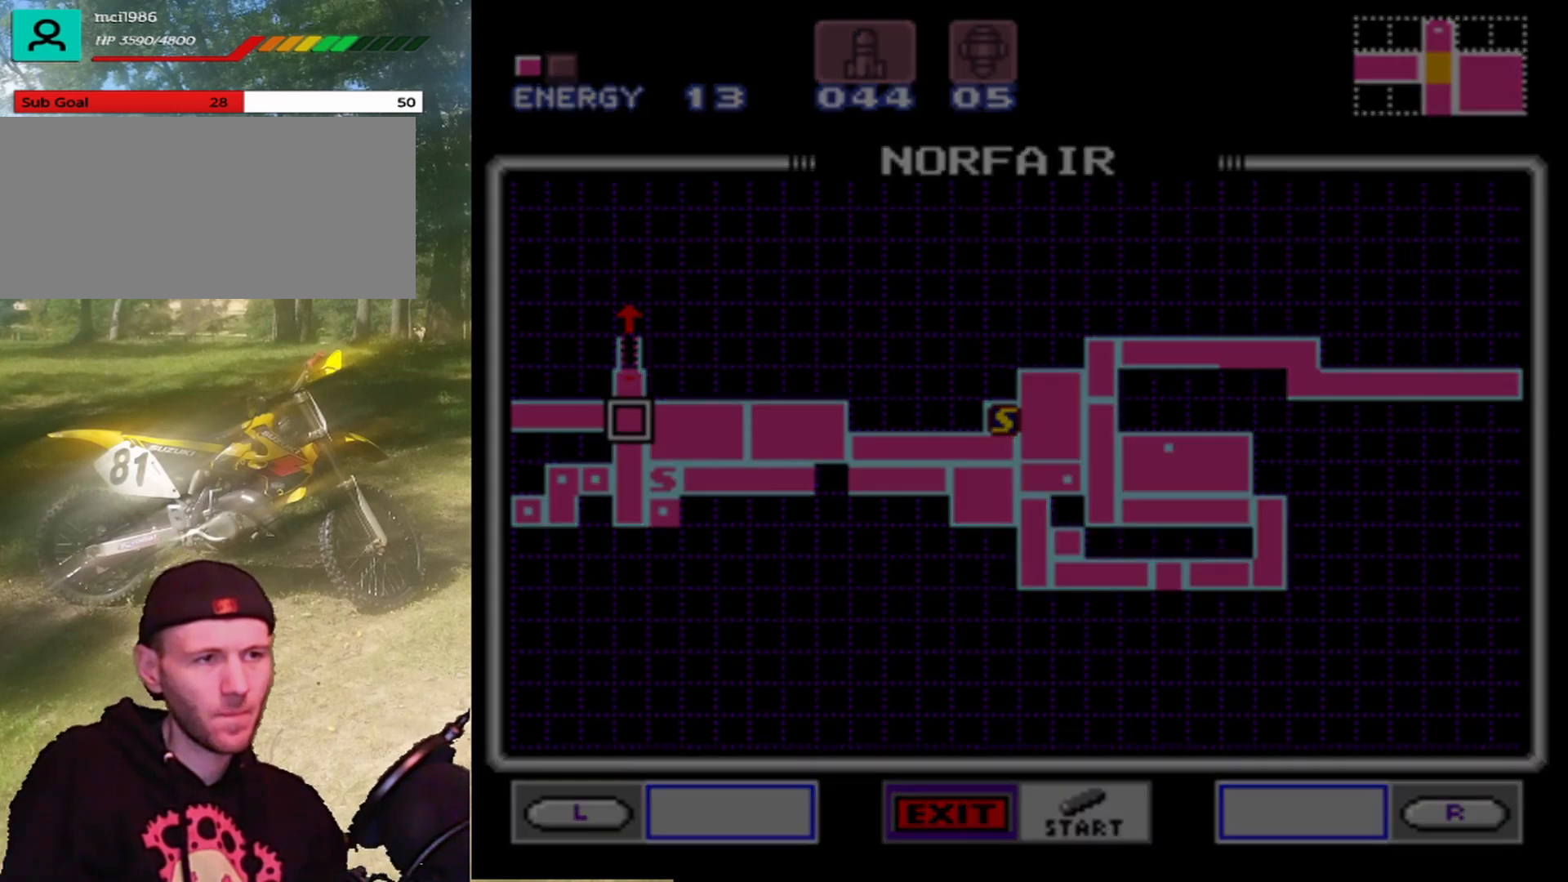
{"buttons": [], "events": []}
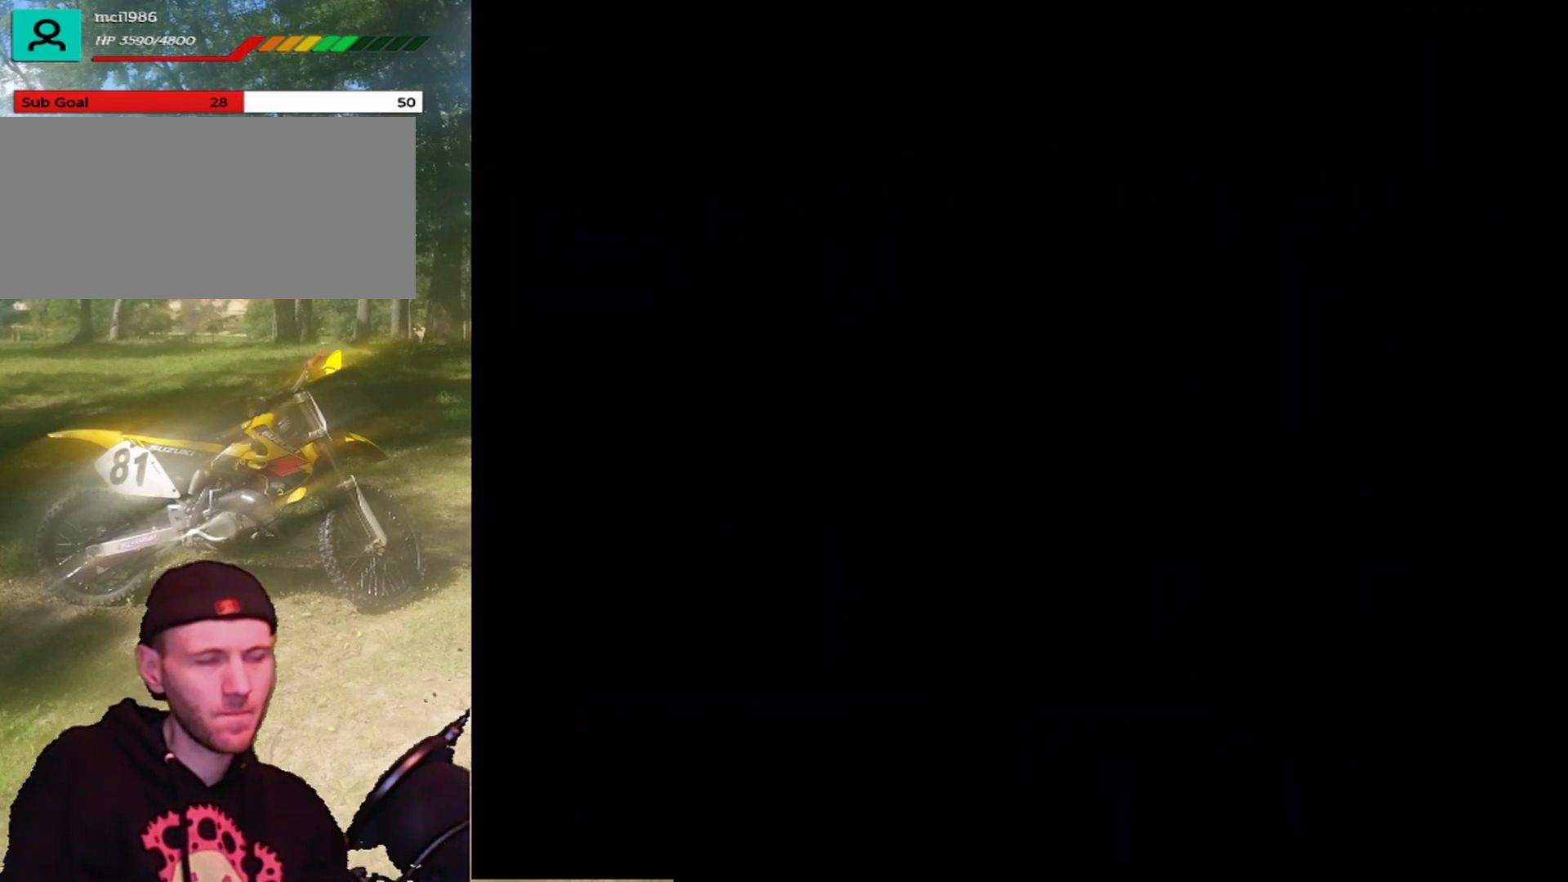
{"buttons": [], "events": []}
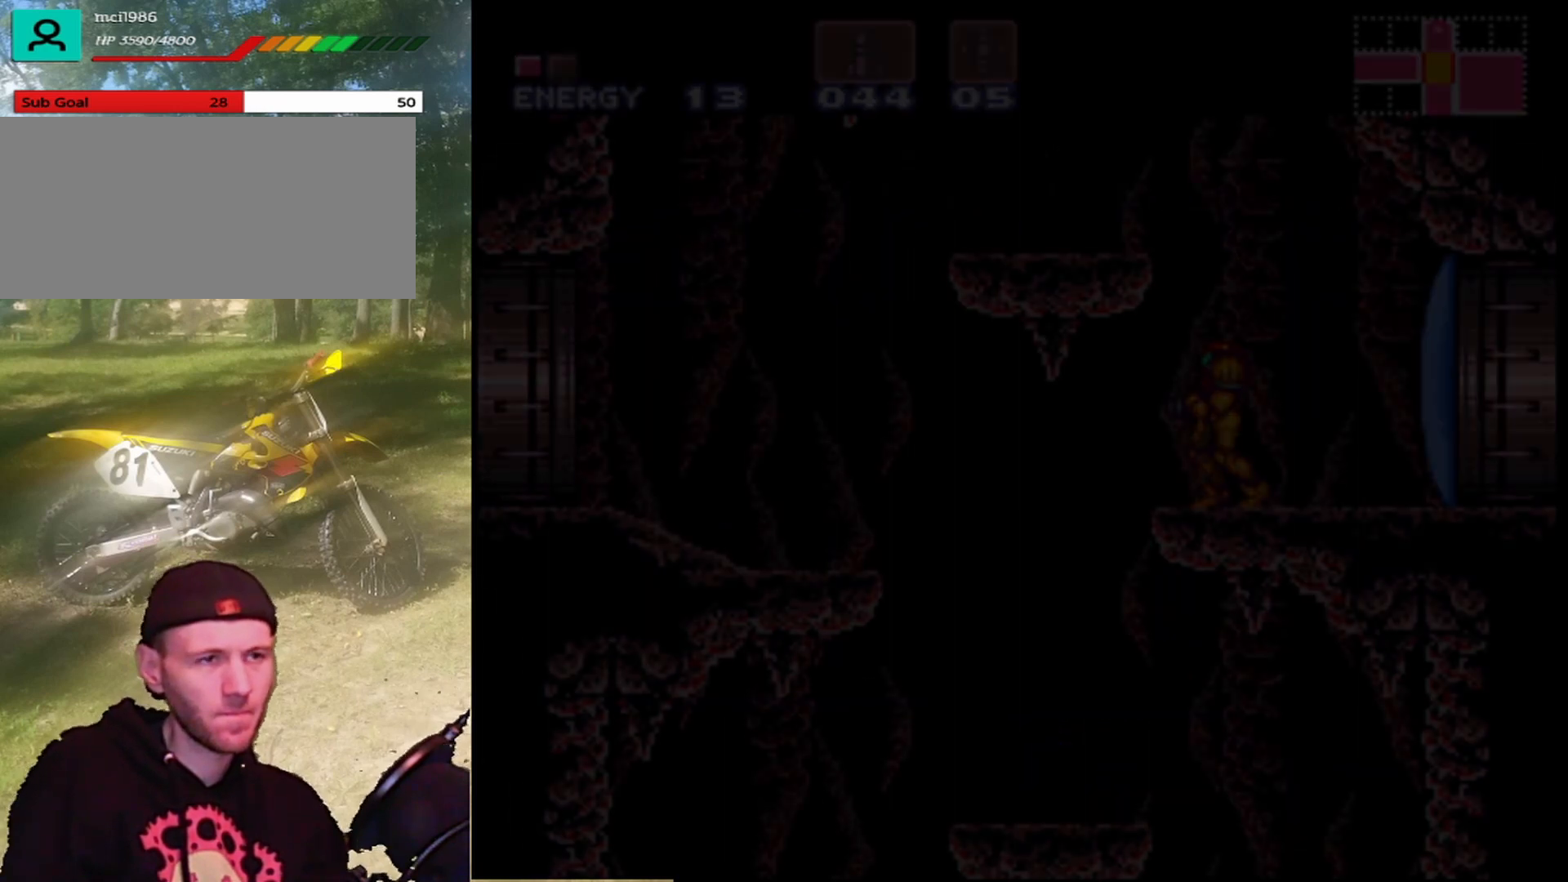
{"buttons": [], "events": []}
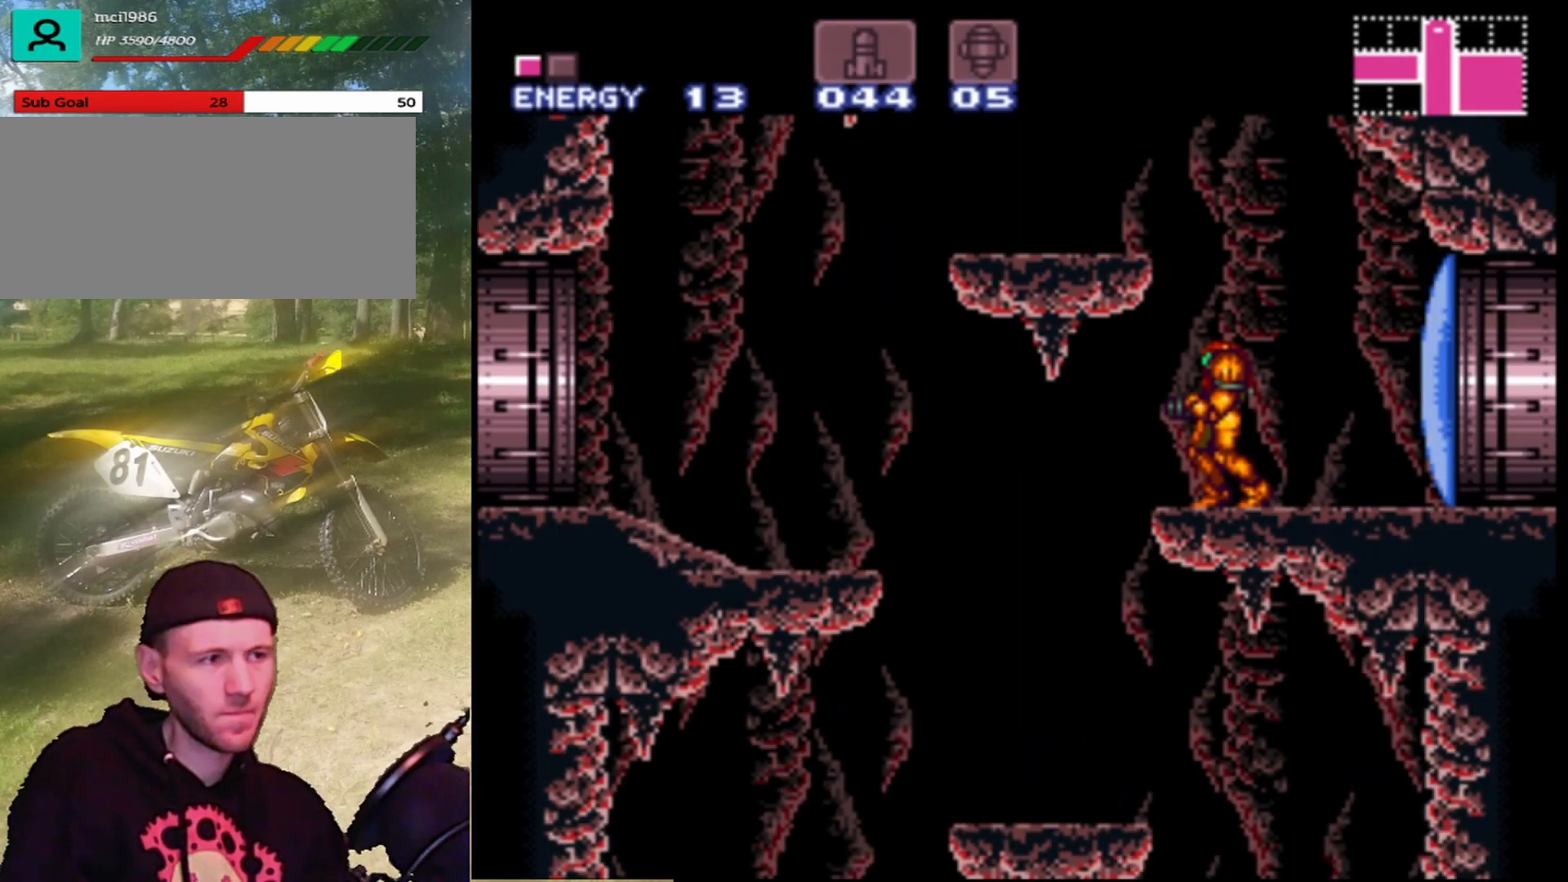
{"buttons": [], "events": []}
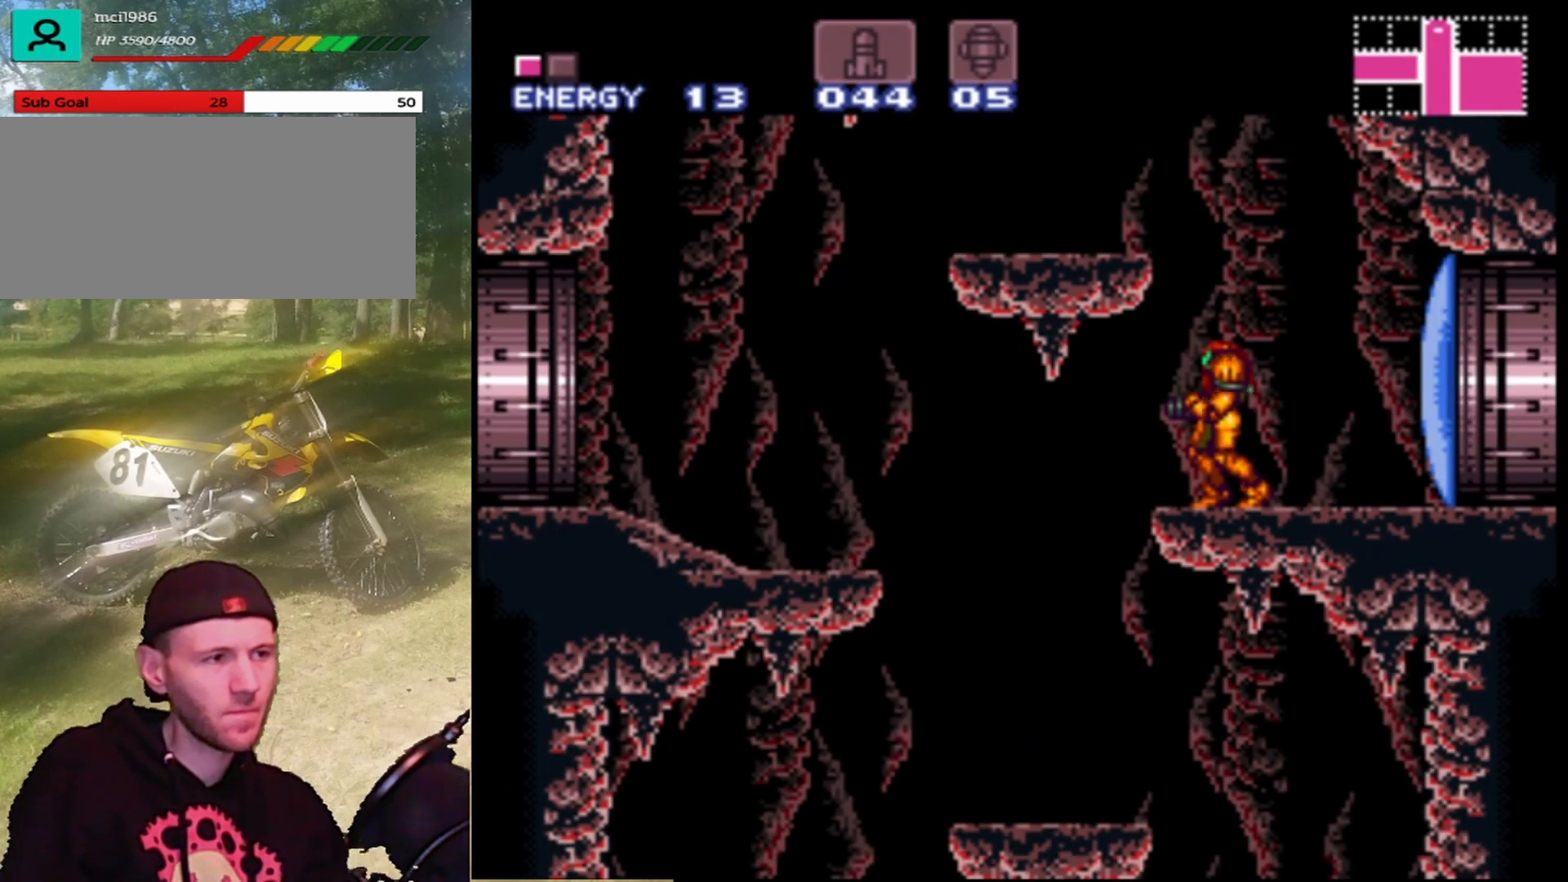
{"buttons": ["DPAD_LEFT"], "events": [[33, "DPAD_LEFT", "down"]]}
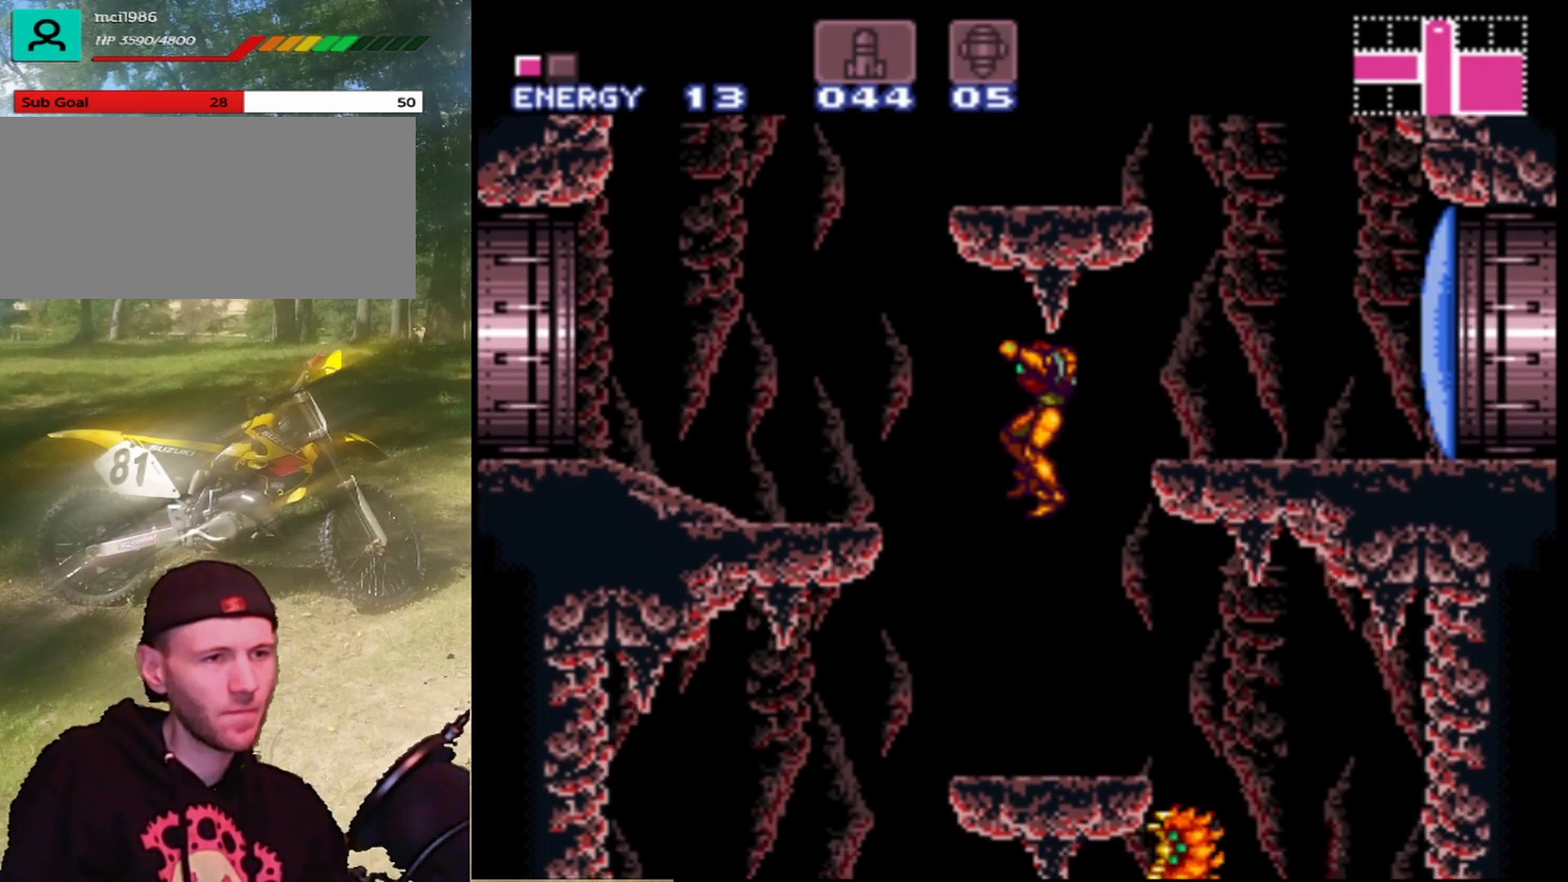
{"buttons": ["Y"], "events": [[33, "DPAD_LEFT", "up"], [133, "DPAD_RIGHT", "down"], [300, "DPAD_RIGHT", "up"], [433, "Y", "down"]]}
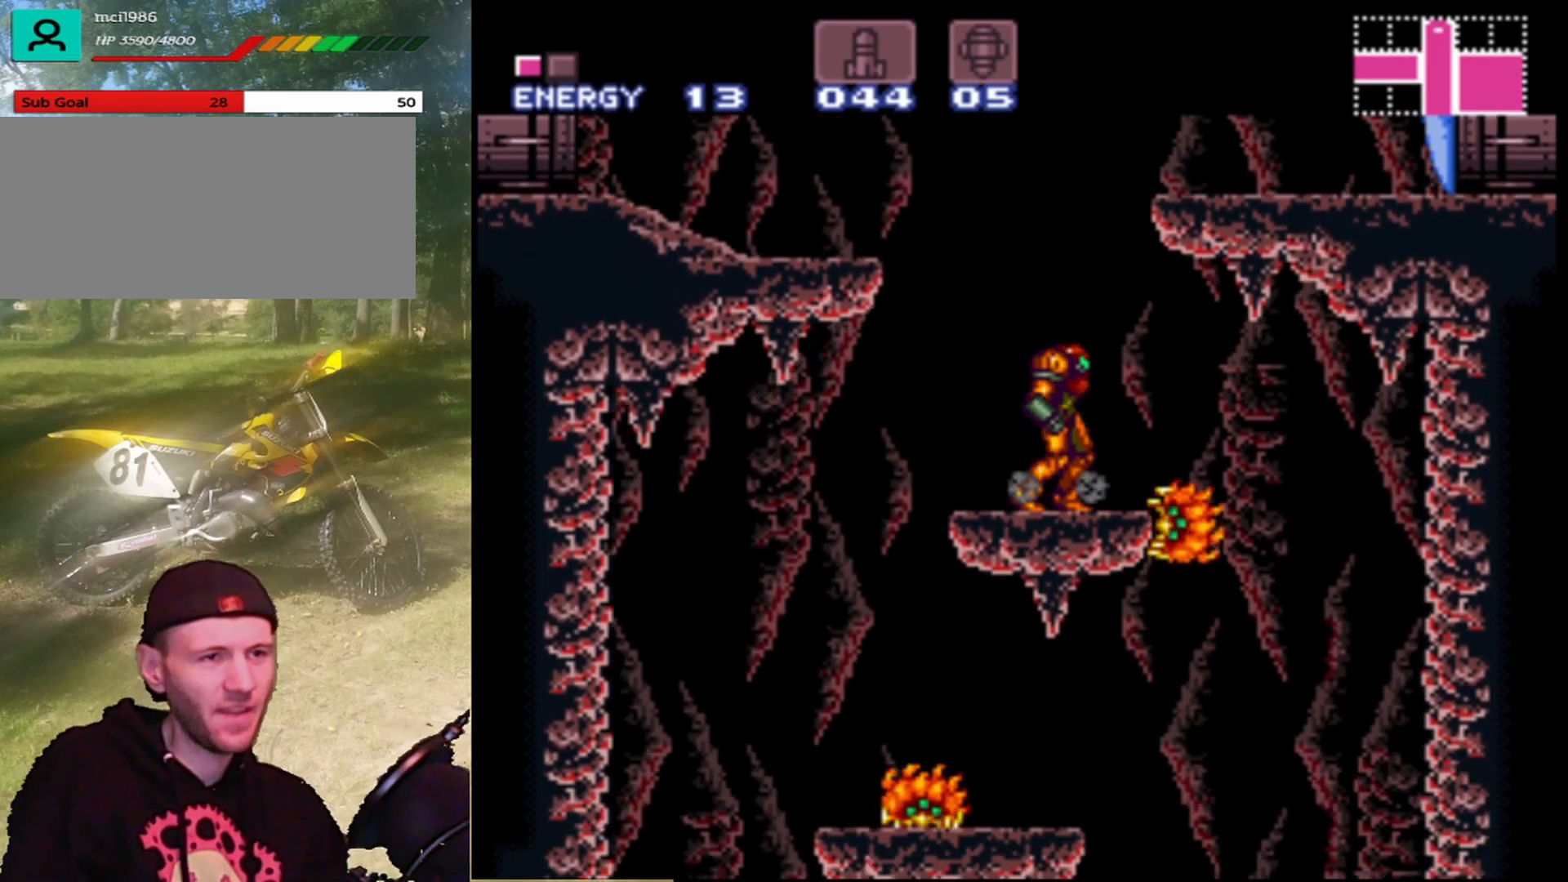
{"buttons": [], "events": [[67, "Y", "up"], [167, "Y", "down"], [200, "DPAD_DOWN", "down"], [300, "Y", "up"], [367, "DPAD_DOWN", "up"]]}
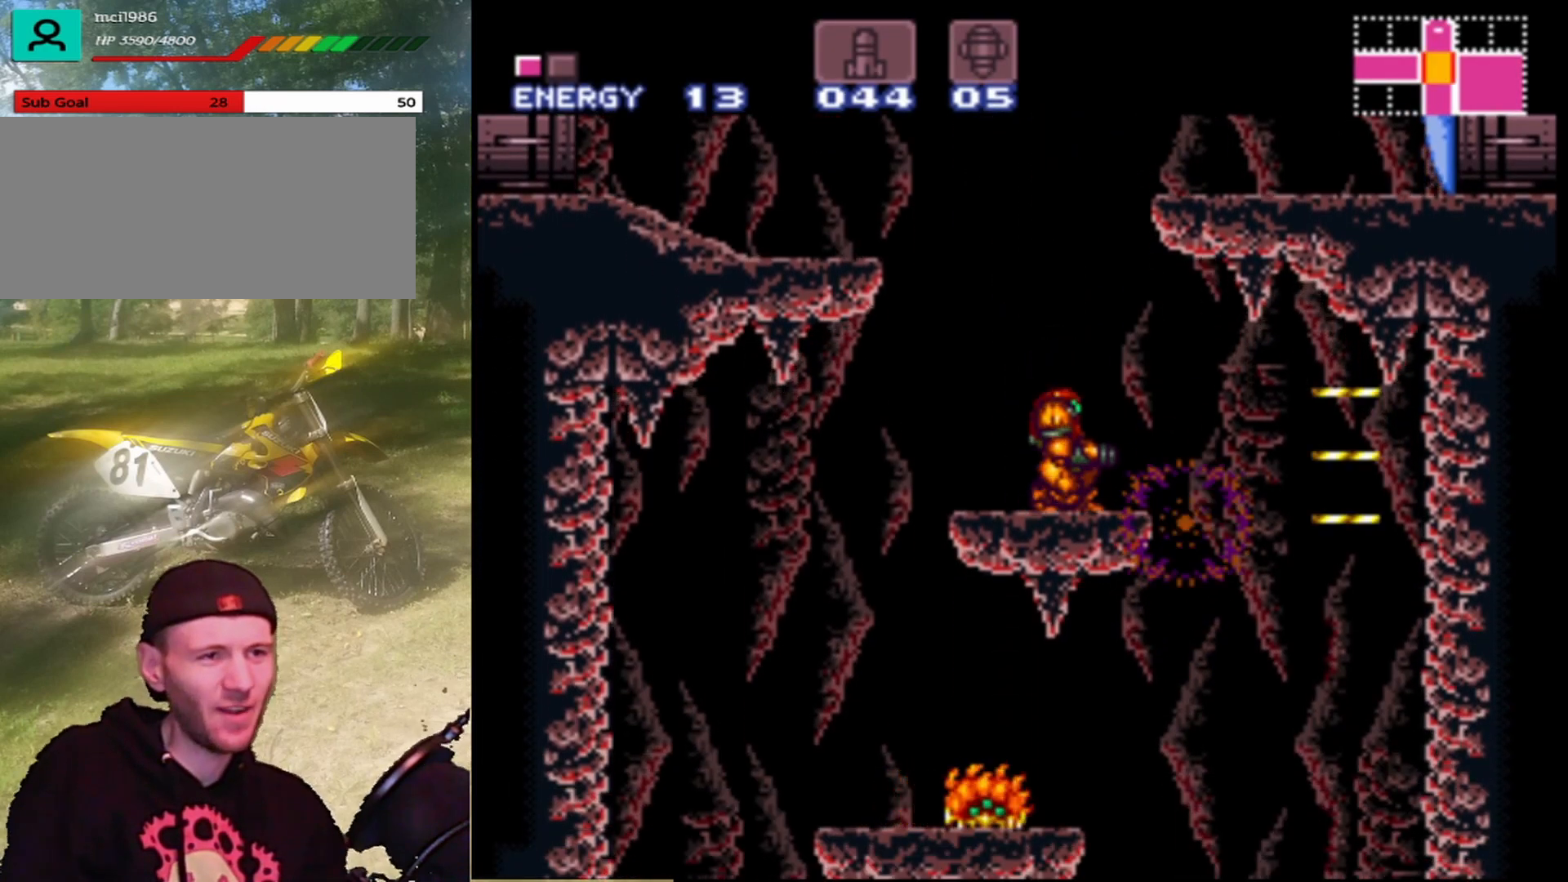
{"buttons": ["DPAD_RIGHT"], "events": [[100, "DPAD_RIGHT", "down"]]}
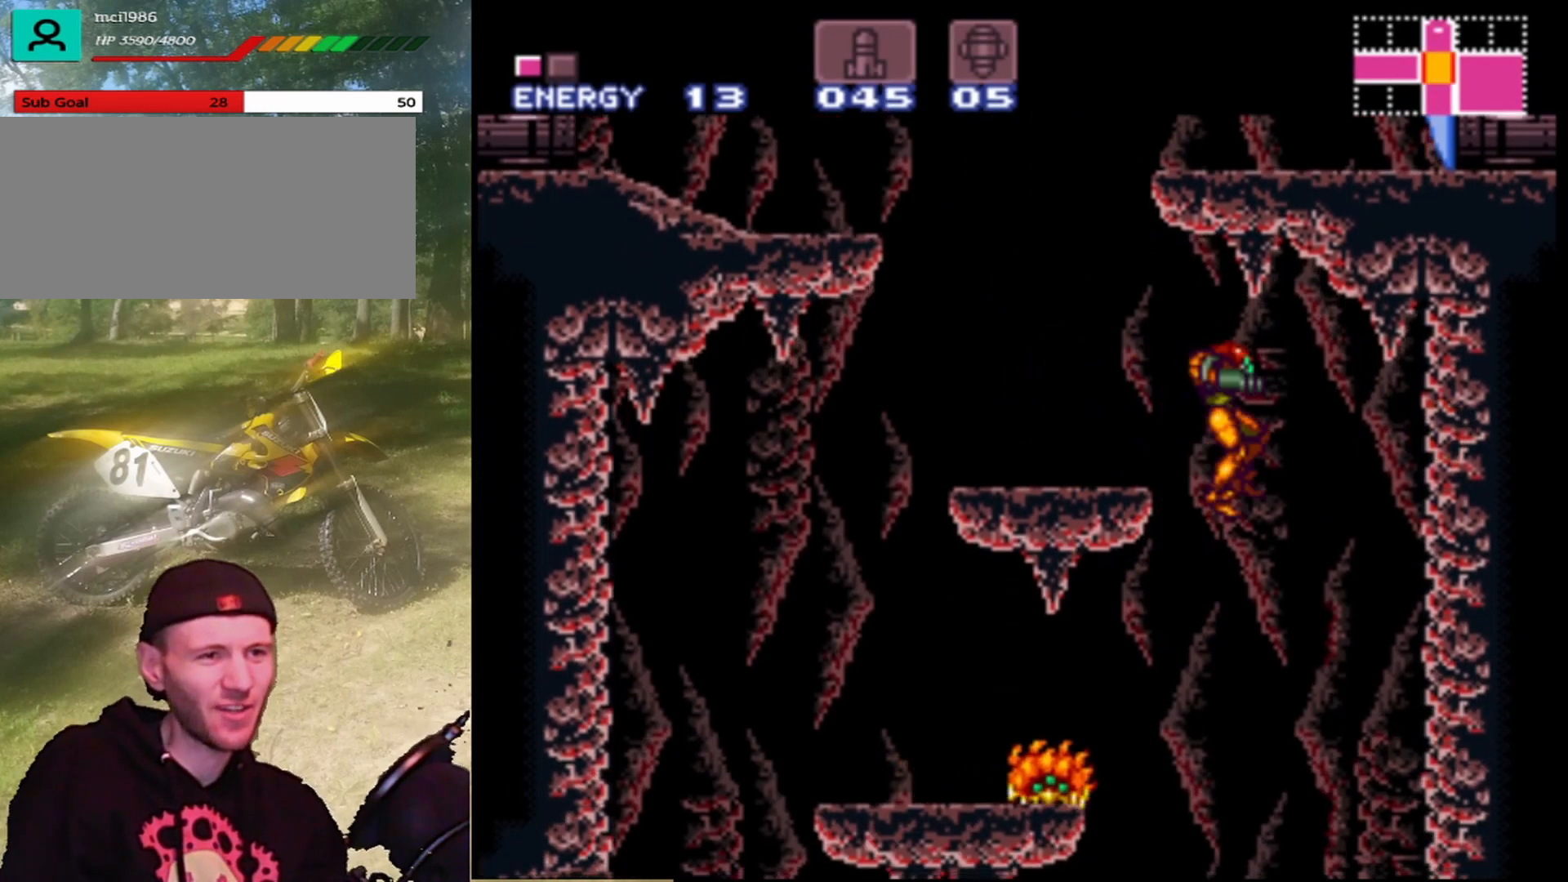
{"buttons": [], "events": [[433, "DPAD_RIGHT", "up"]]}
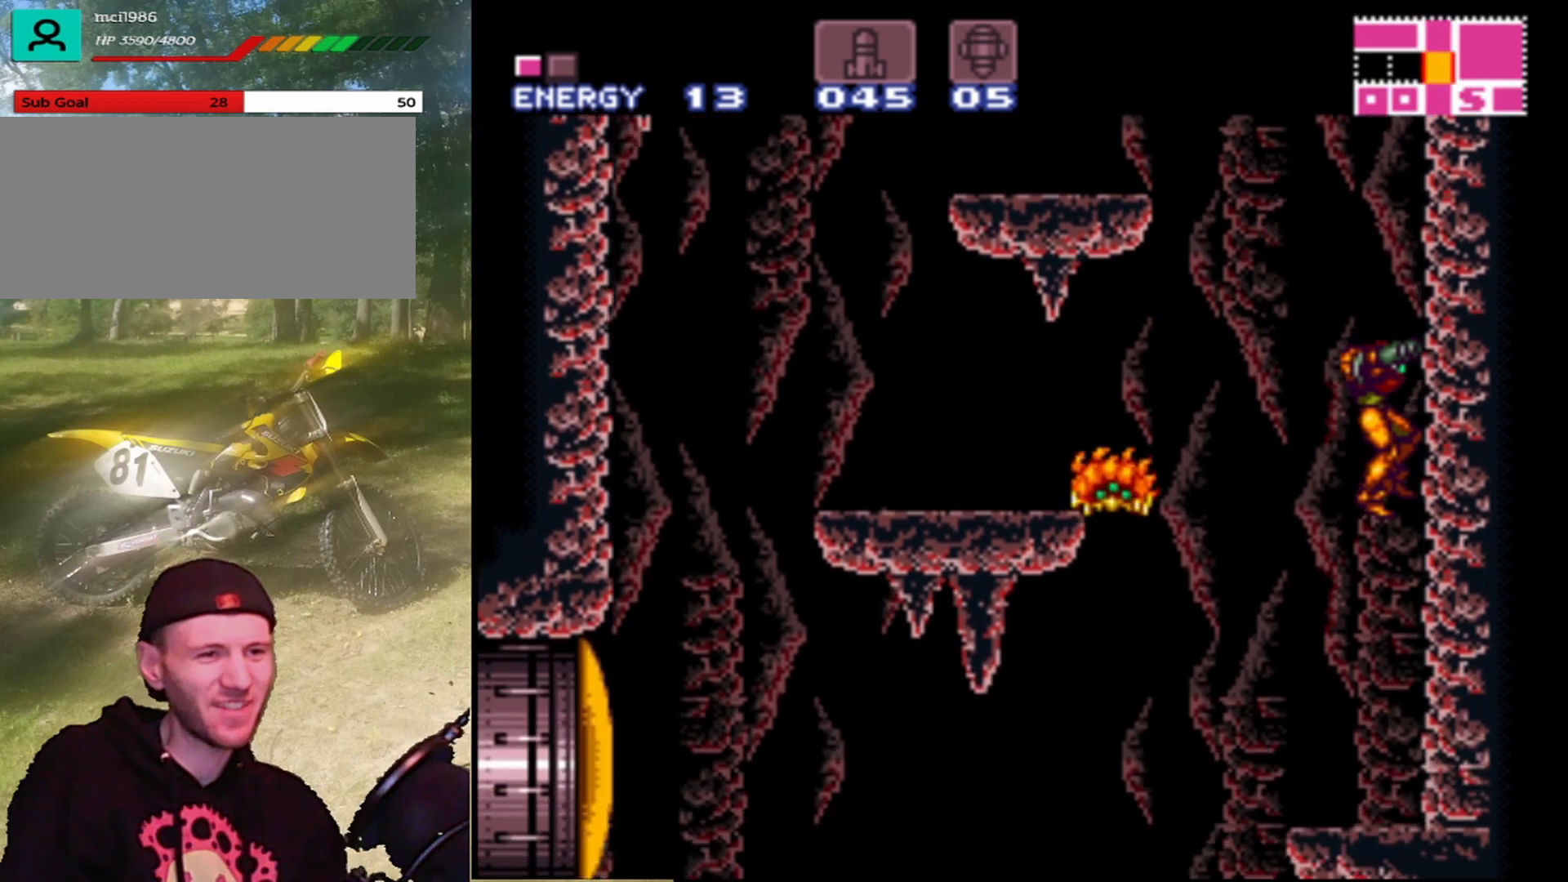
{"buttons": ["DPAD_RIGHT"], "events": [[67, "DPAD_LEFT", "down"], [300, "DPAD_LEFT", "up"], [433, "DPAD_RIGHT", "down"]]}
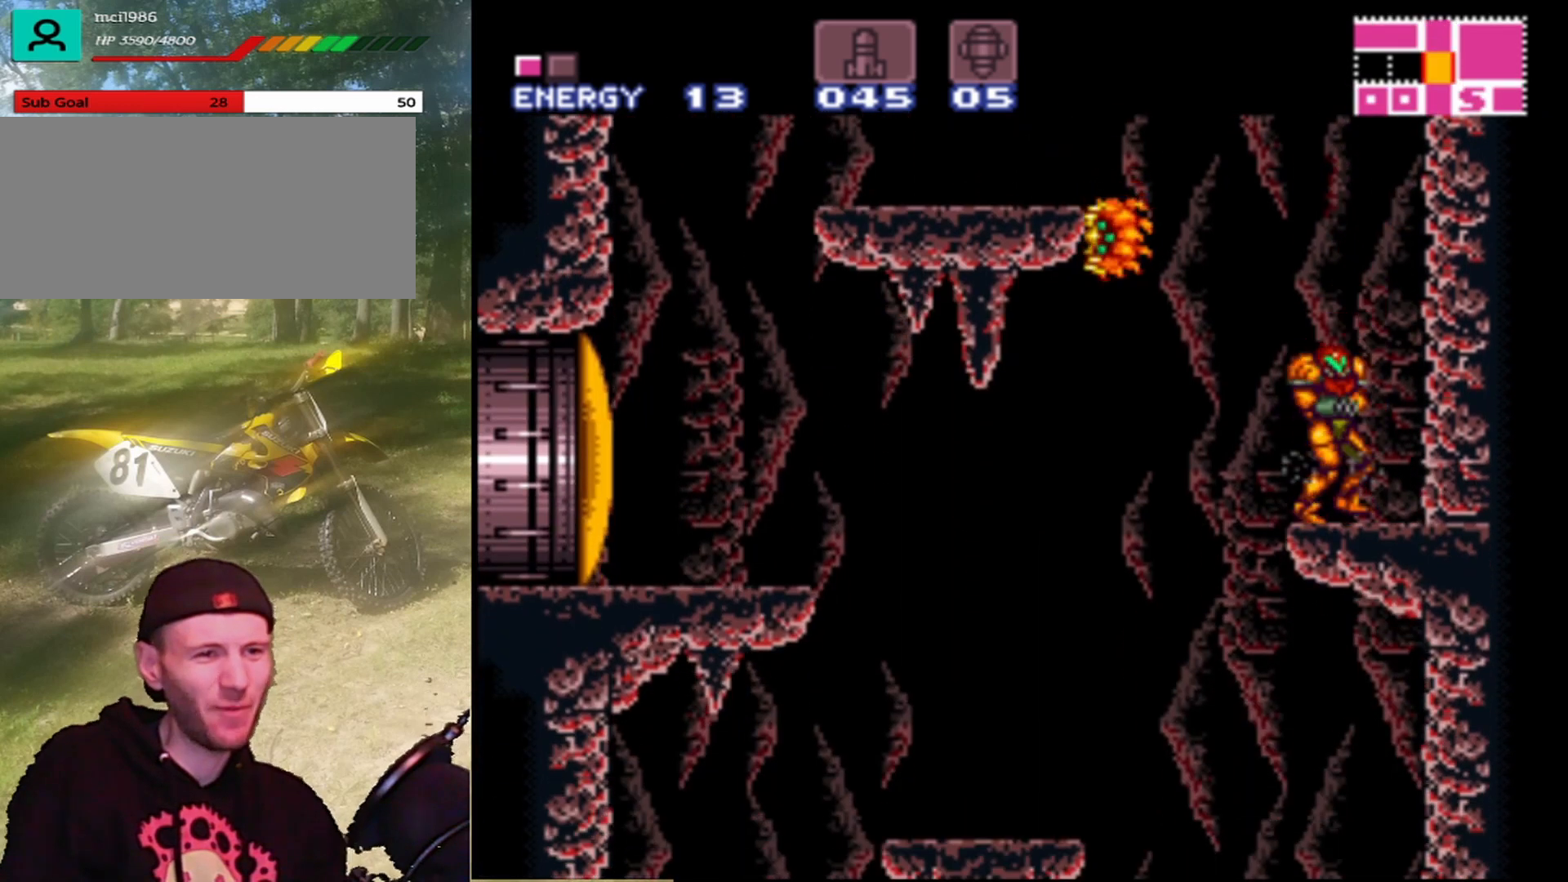
{"buttons": ["DPAD_LEFT"], "events": [[33, "DPAD_RIGHT", "up"], [100, "DPAD_LEFT", "down"]]}
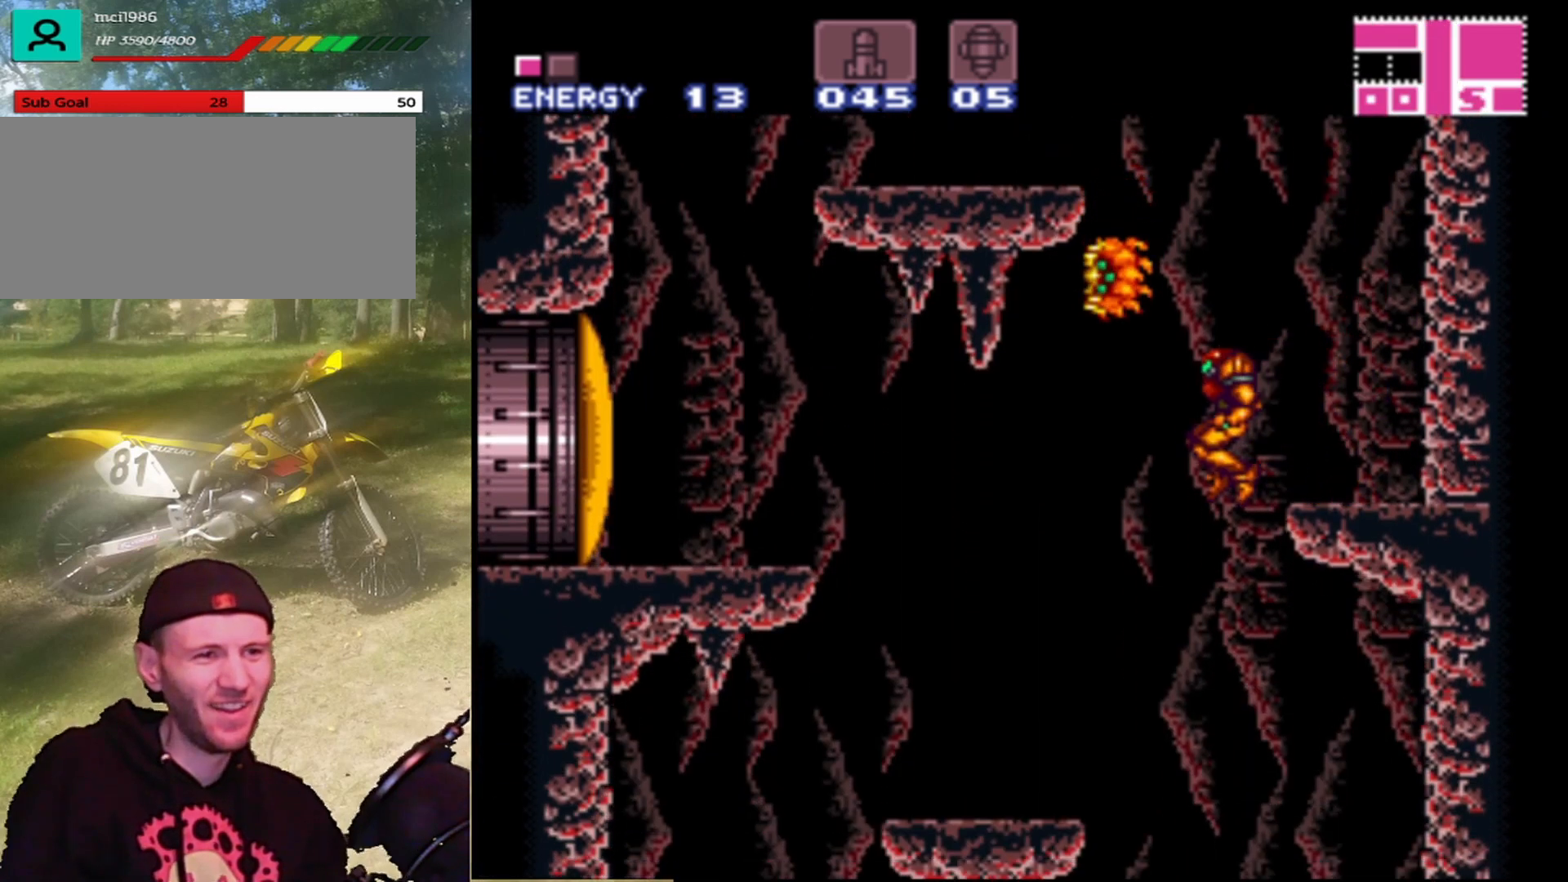
{"buttons": ["DPAD_RIGHT"], "events": [[33, "DPAD_LEFT", "up"], [133, "DPAD_RIGHT", "down"], [333, "DPAD_RIGHT", "up"], [500, "DPAD_RIGHT", "down"]]}
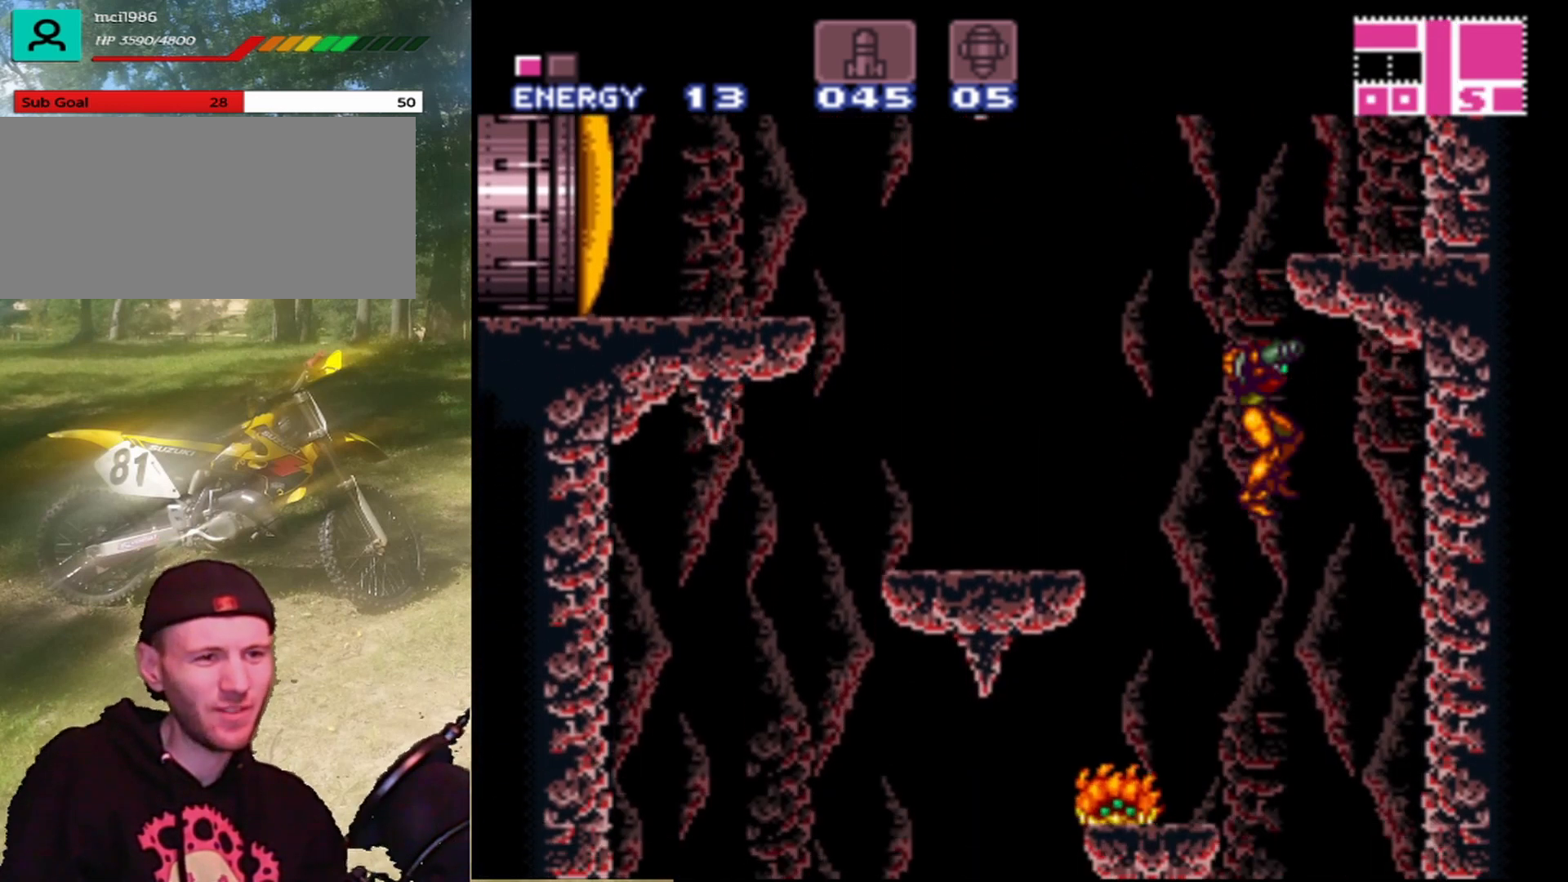
{"buttons": [], "events": [[167, "DPAD_RIGHT", "up"], [300, "DPAD_RIGHT", "down"], [400, "DPAD_RIGHT", "up"]]}
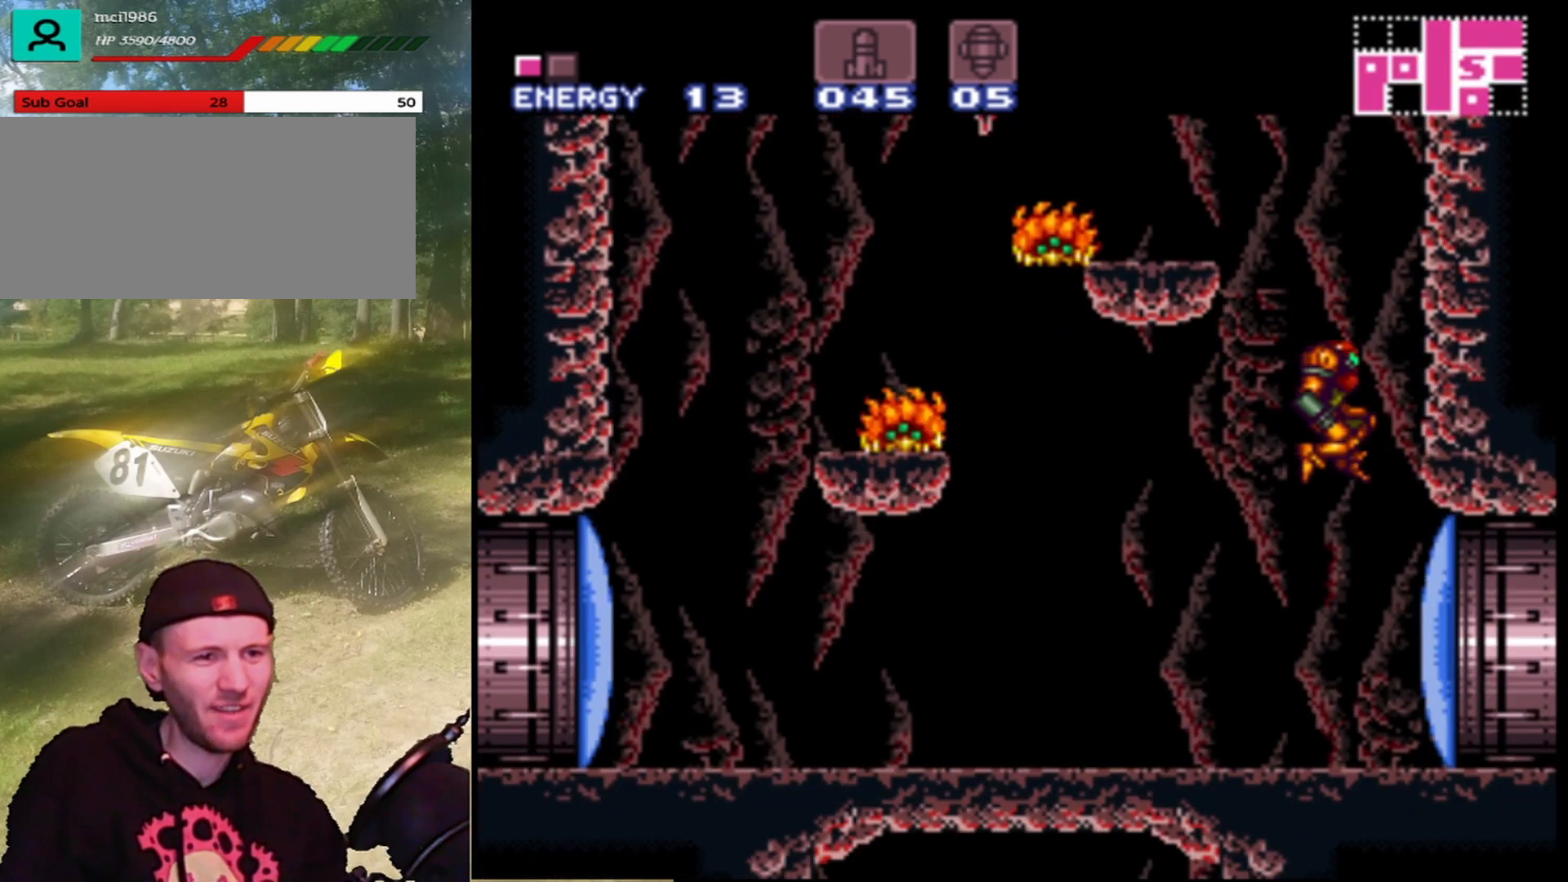
{"buttons": ["DPAD_RIGHT"], "events": [[233, "Y", "down"], [367, "Y", "up"], [467, "DPAD_RIGHT", "down"]]}
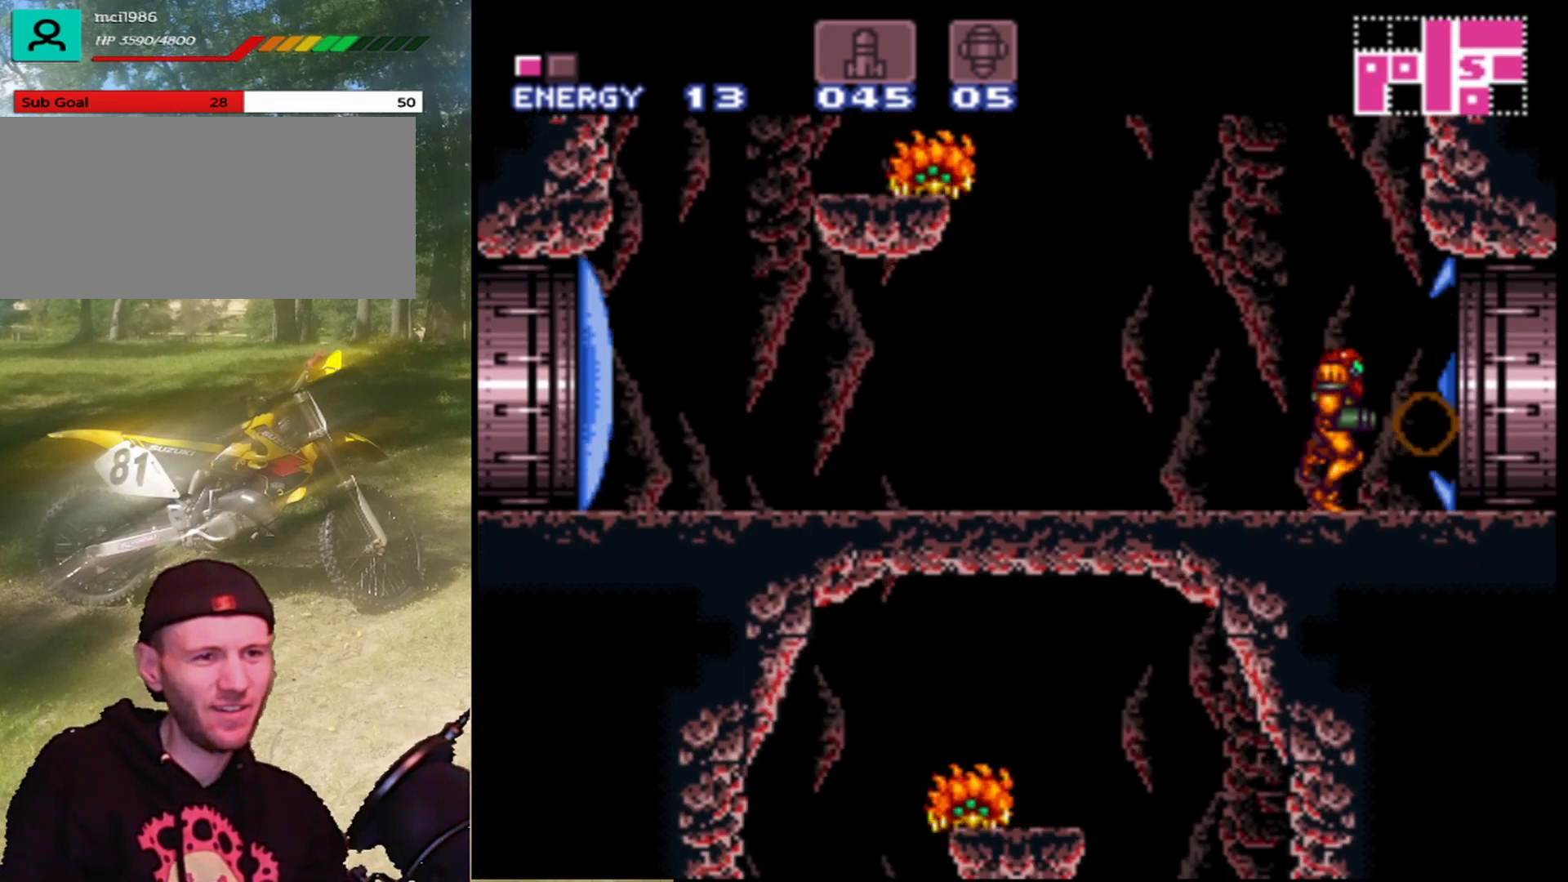
{"buttons": ["DPAD_RIGHT"], "events": []}
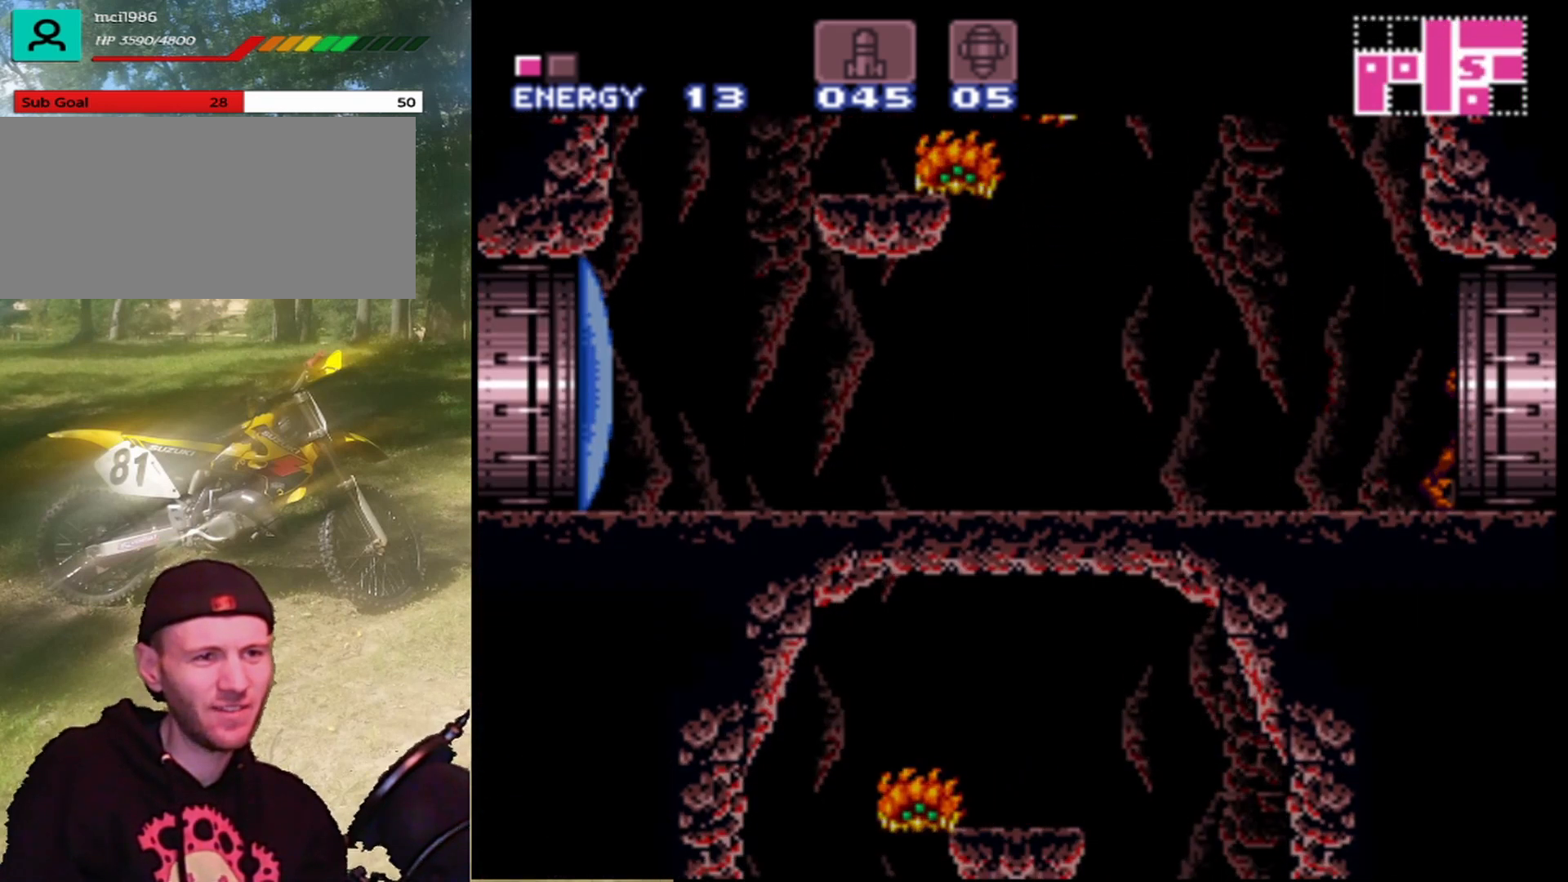
{"buttons": [], "events": [[167, "DPAD_RIGHT", "up"]]}
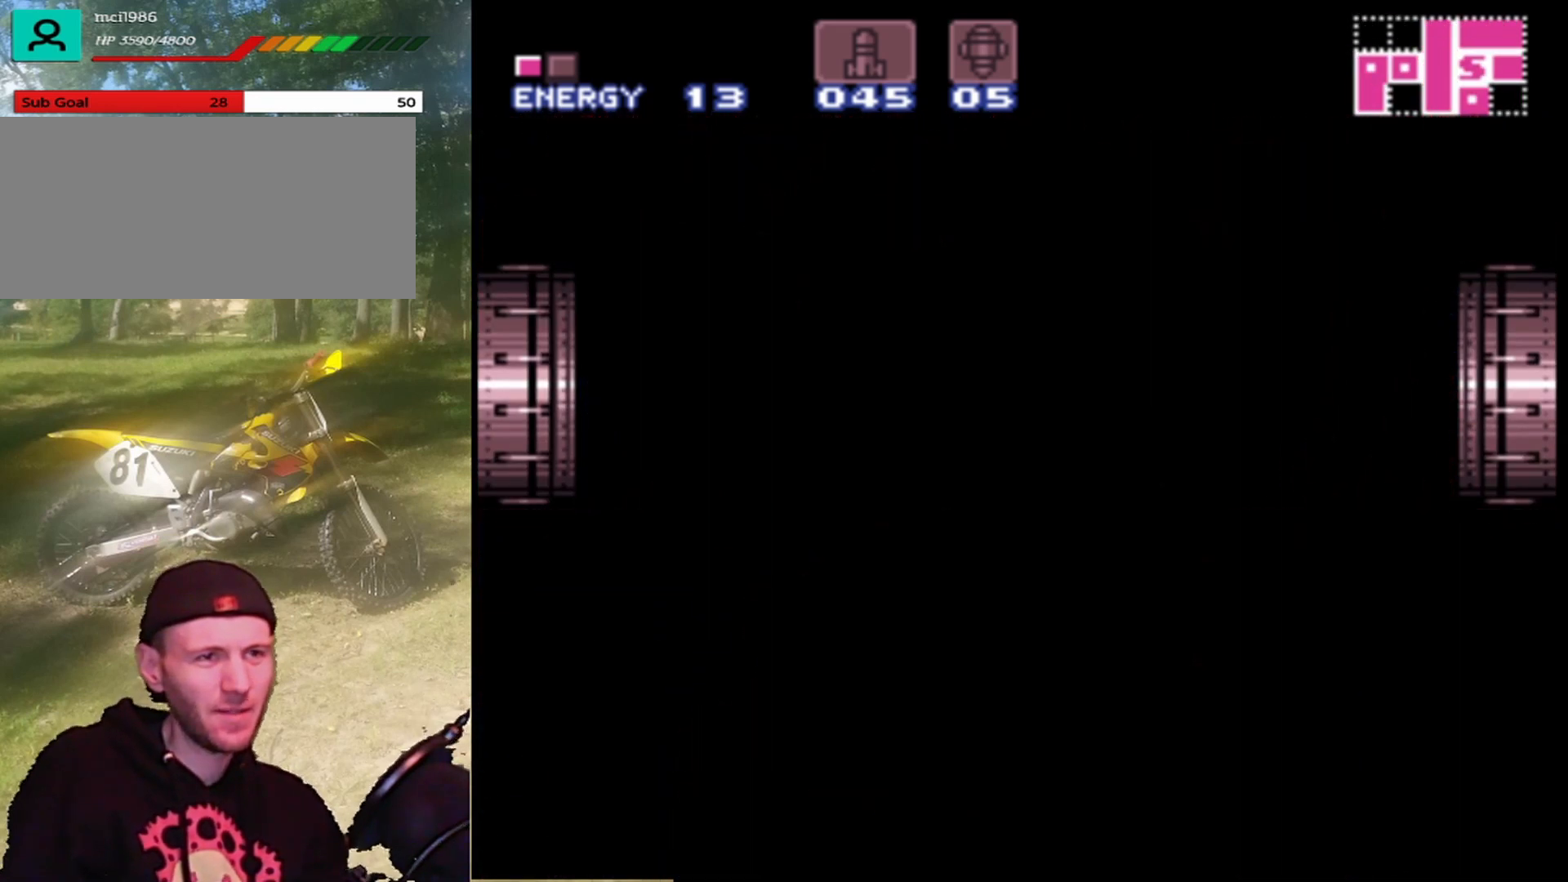
{"buttons": [], "events": []}
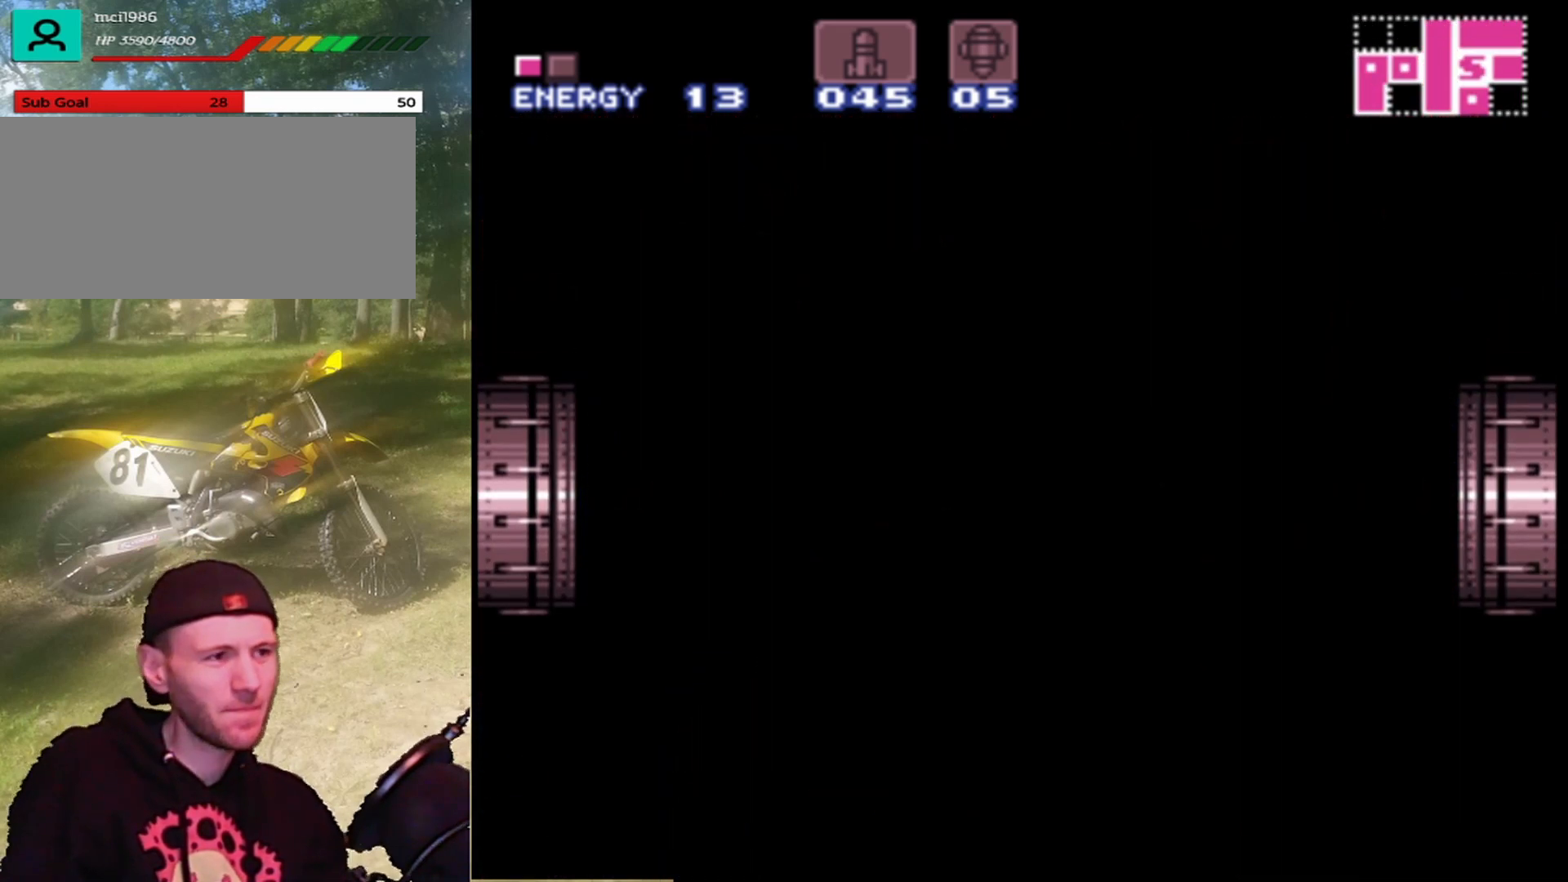
{"buttons": [], "events": []}
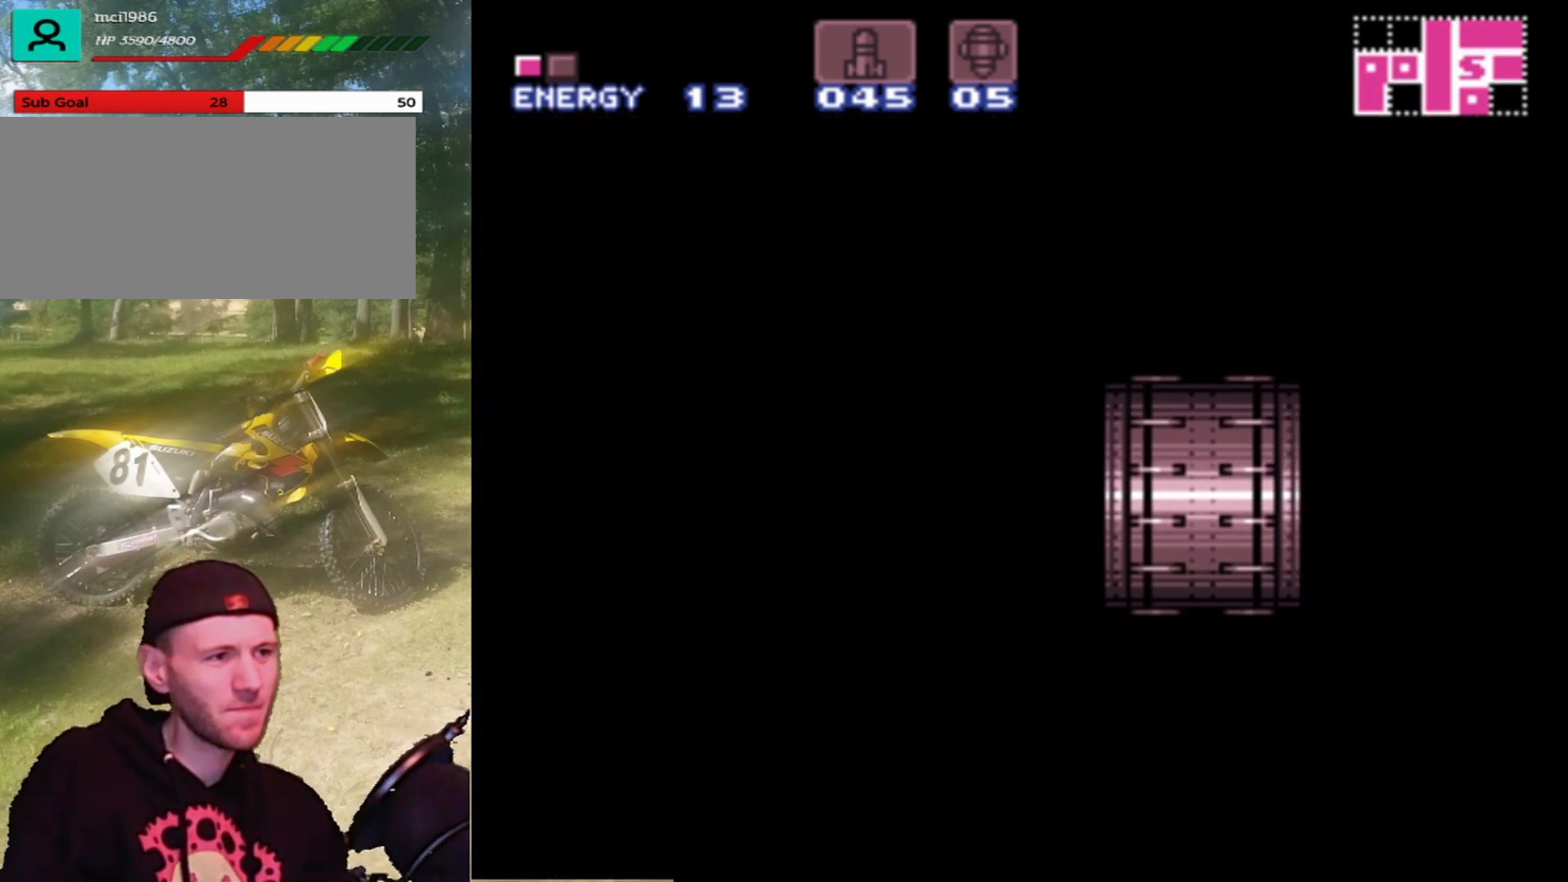
{"buttons": [], "events": []}
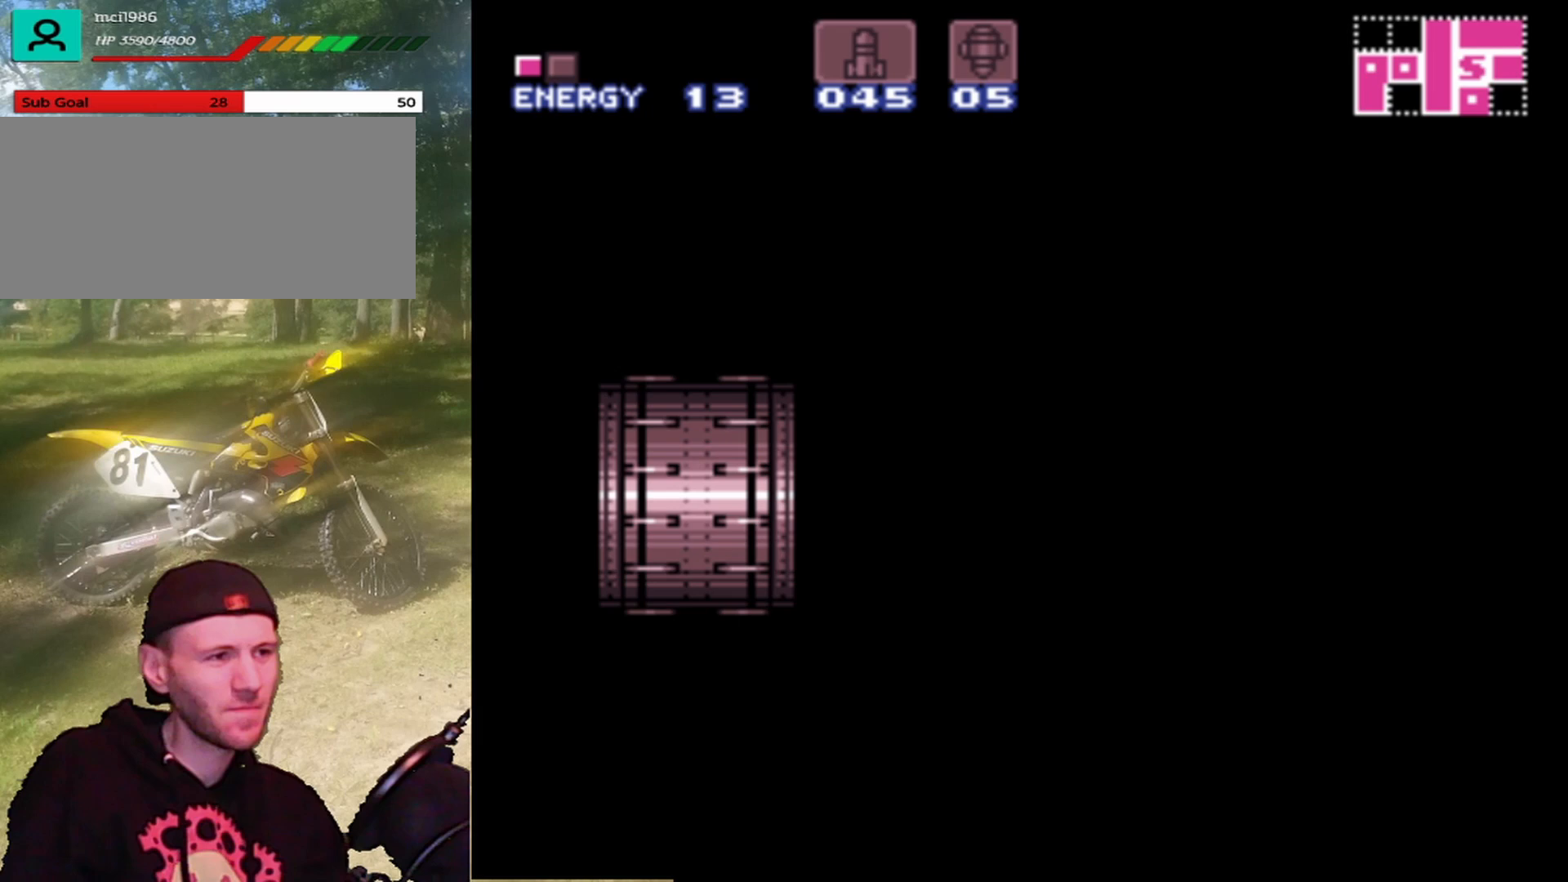
{"buttons": [], "events": []}
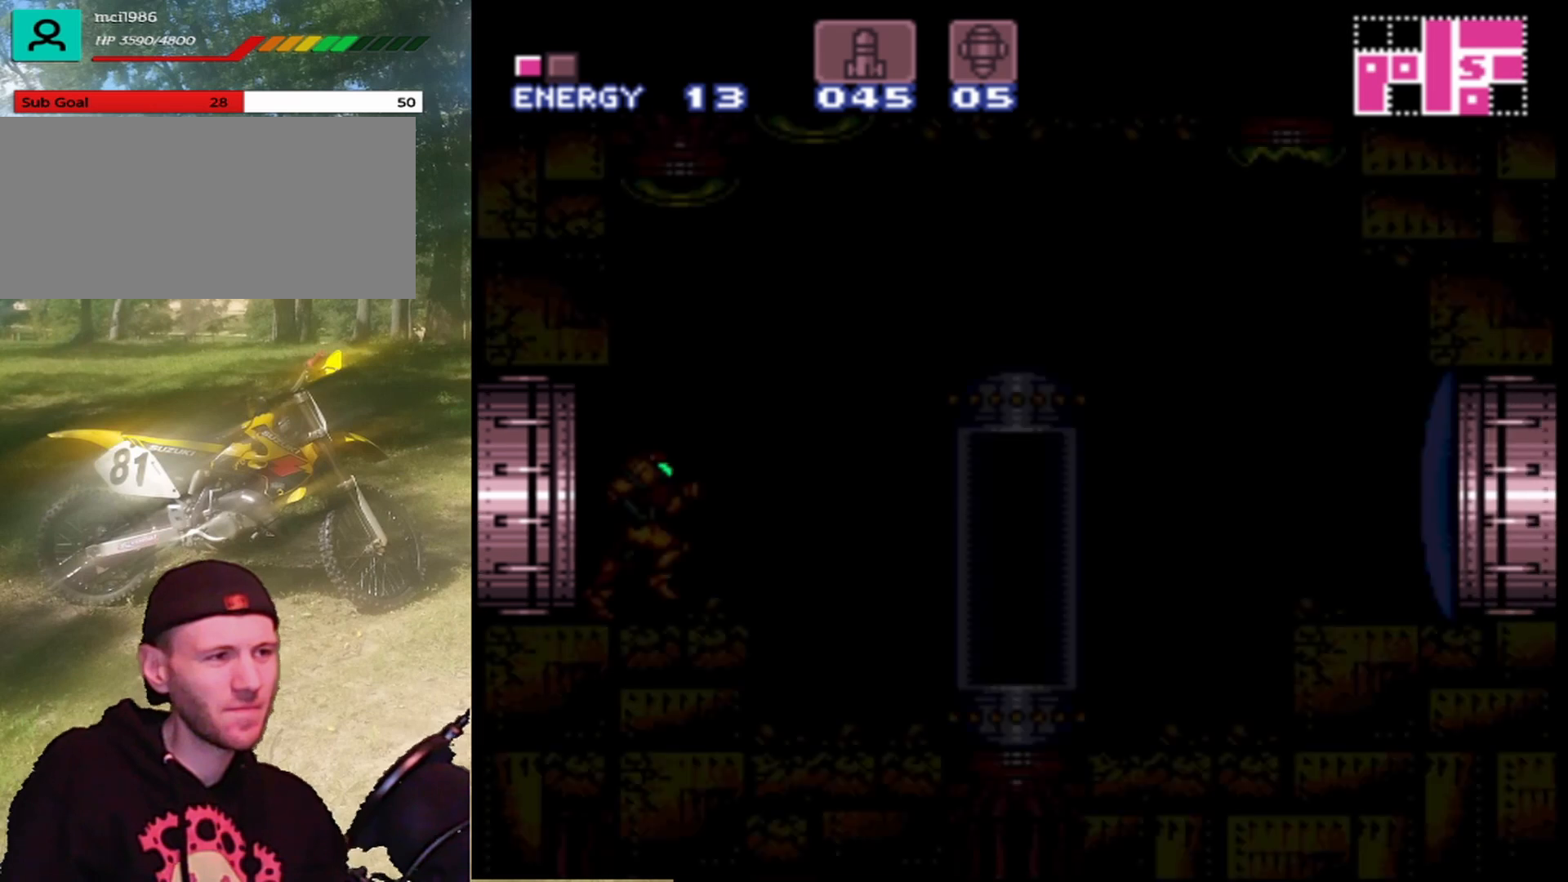
{"buttons": [], "events": []}
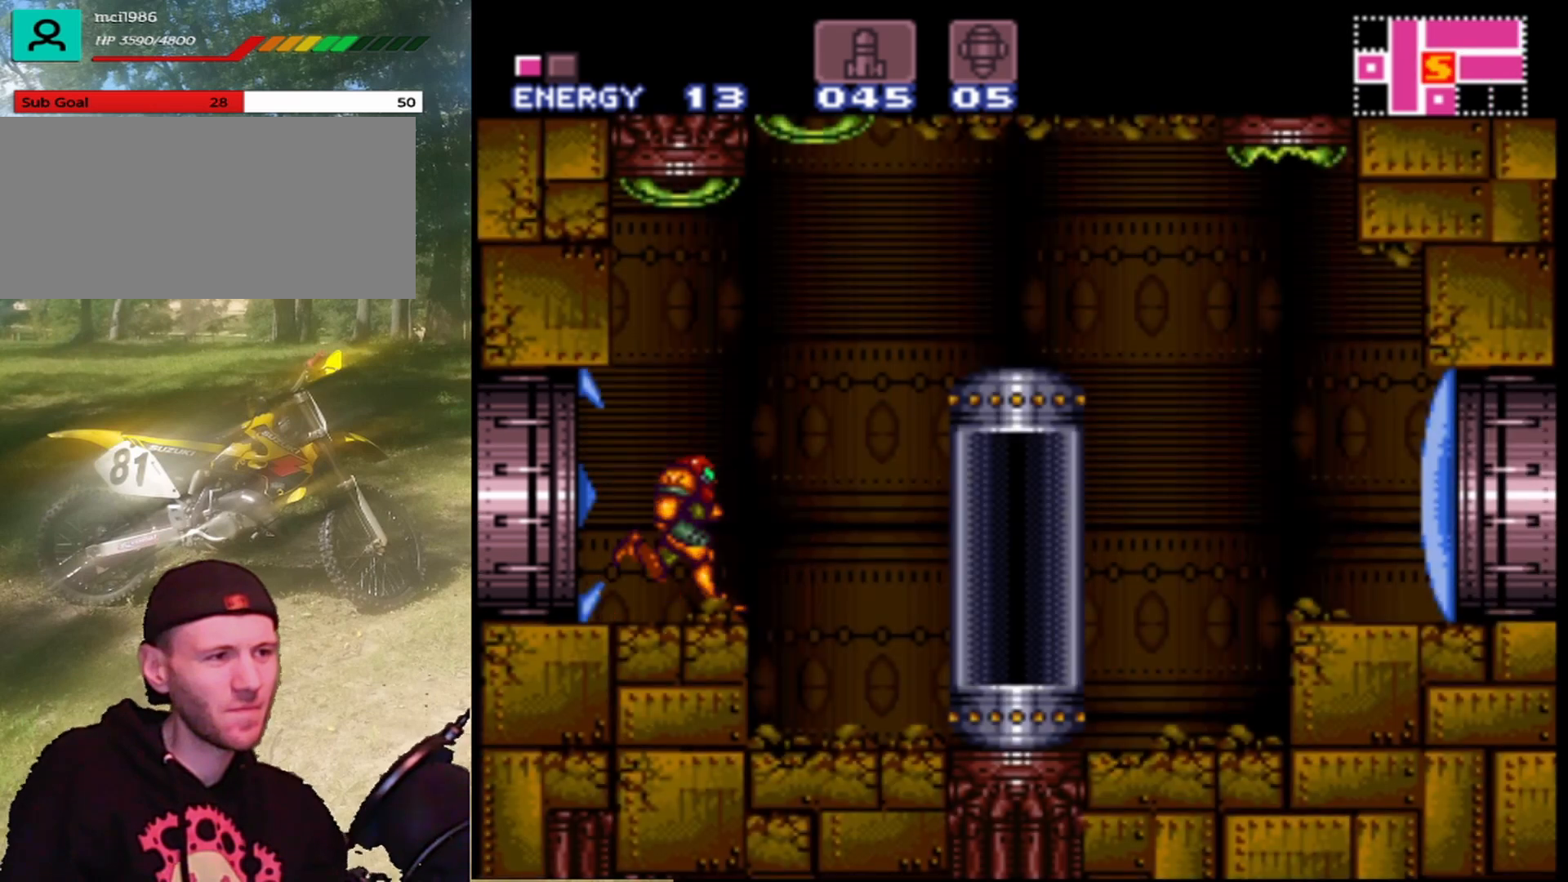
{"buttons": ["DPAD_RIGHT"], "events": [[333, "DPAD_RIGHT", "down"]]}
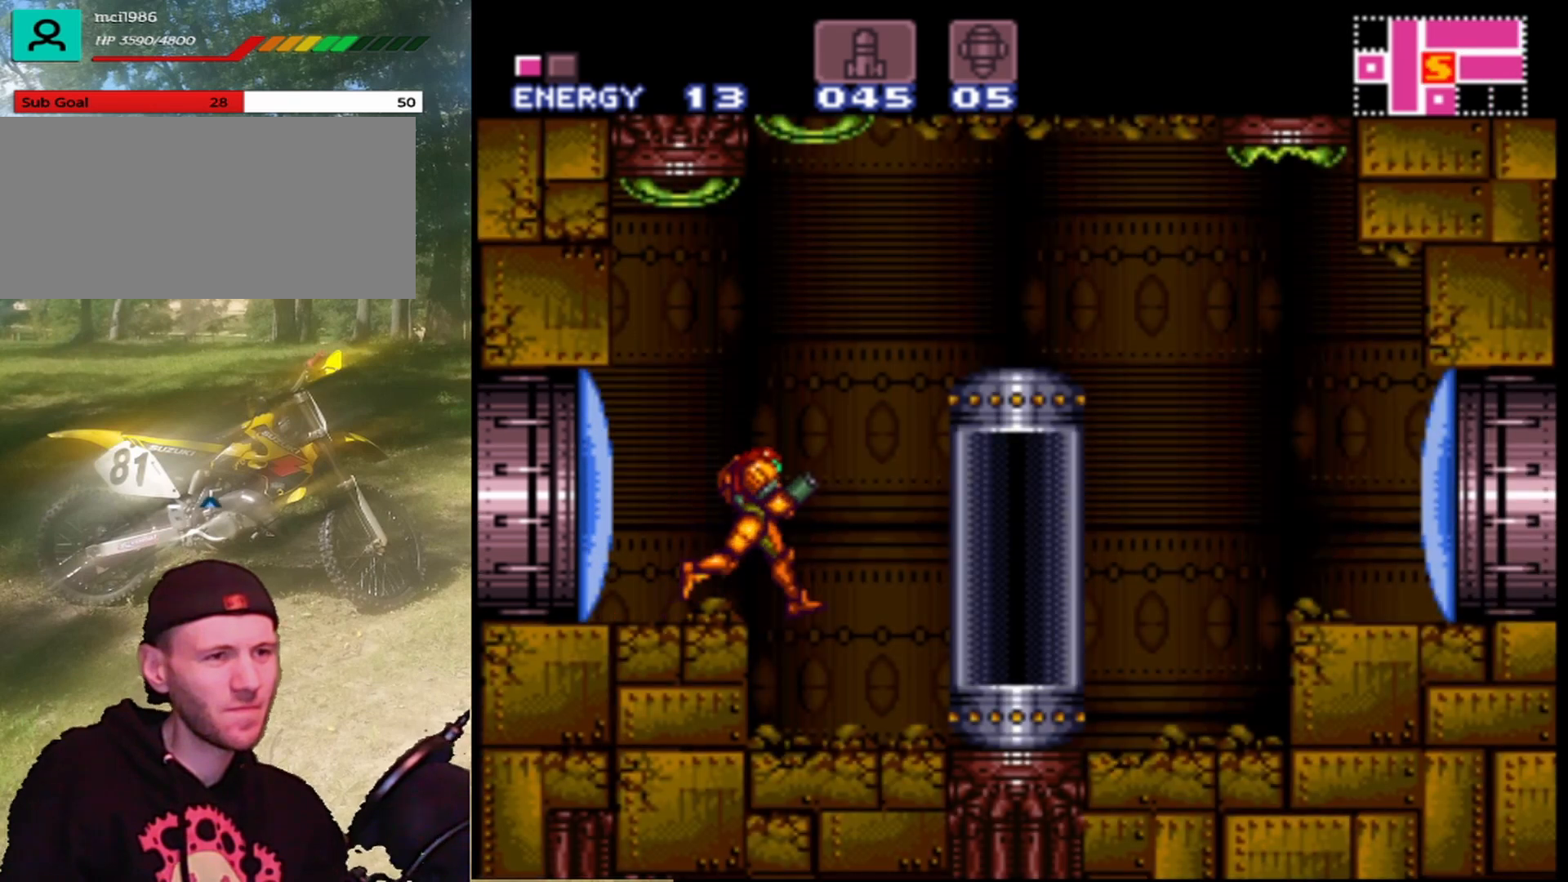
{"buttons": ["DPAD_RIGHT"], "events": []}
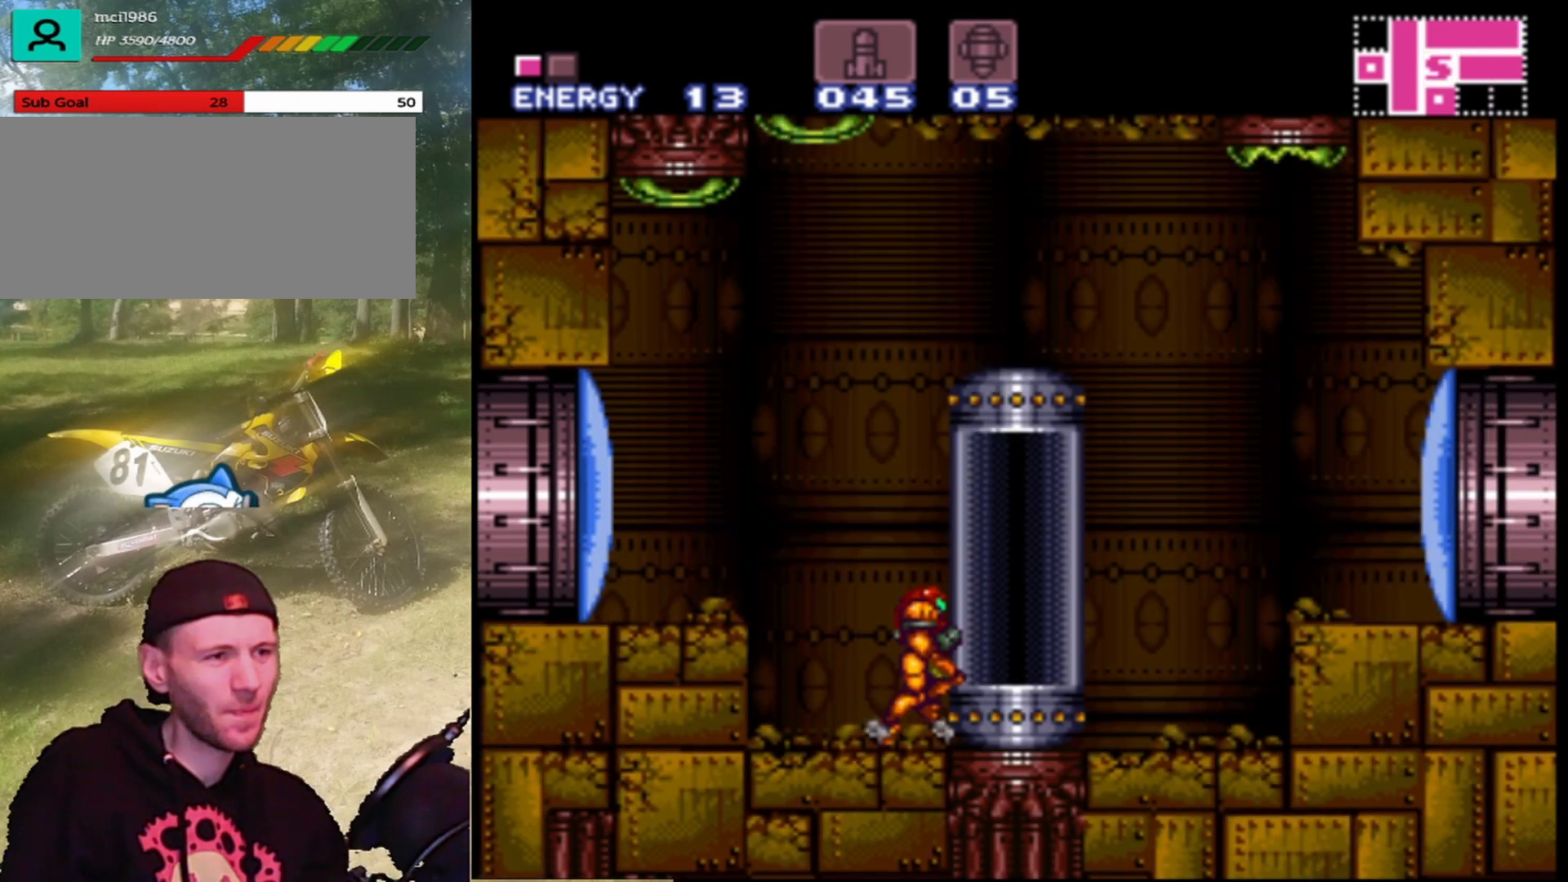
{"buttons": ["DPAD_RIGHT"], "events": [[67, "DPAD_RIGHT", "up"], [167, "B", "down"], [267, "B", "up"], [300, "DPAD_RIGHT", "down"]]}
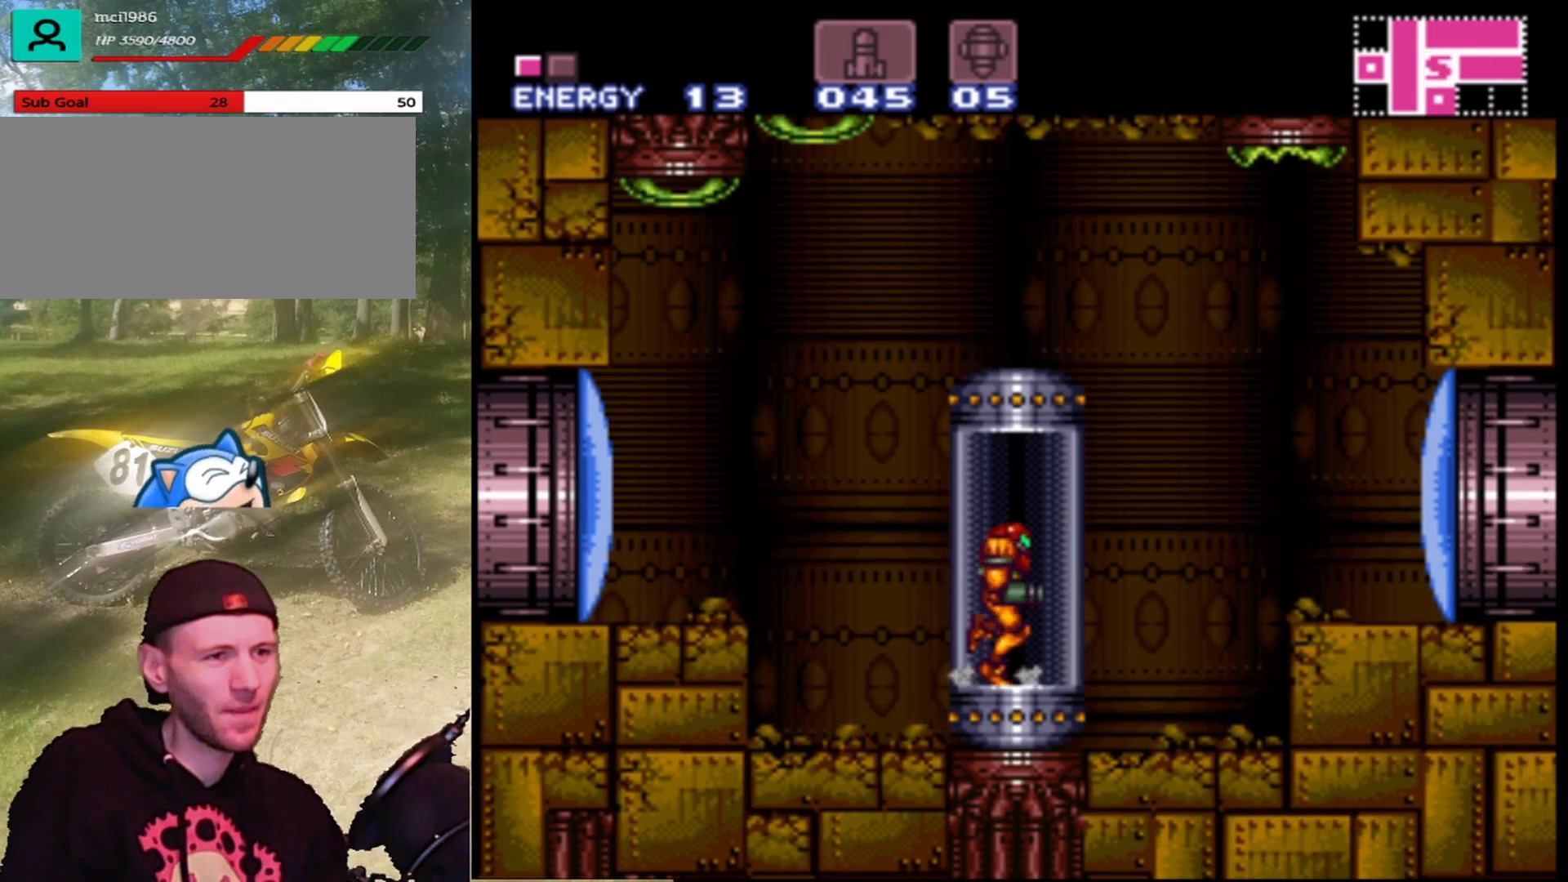
{"buttons": [], "events": [[100, "DPAD_RIGHT", "up"]]}
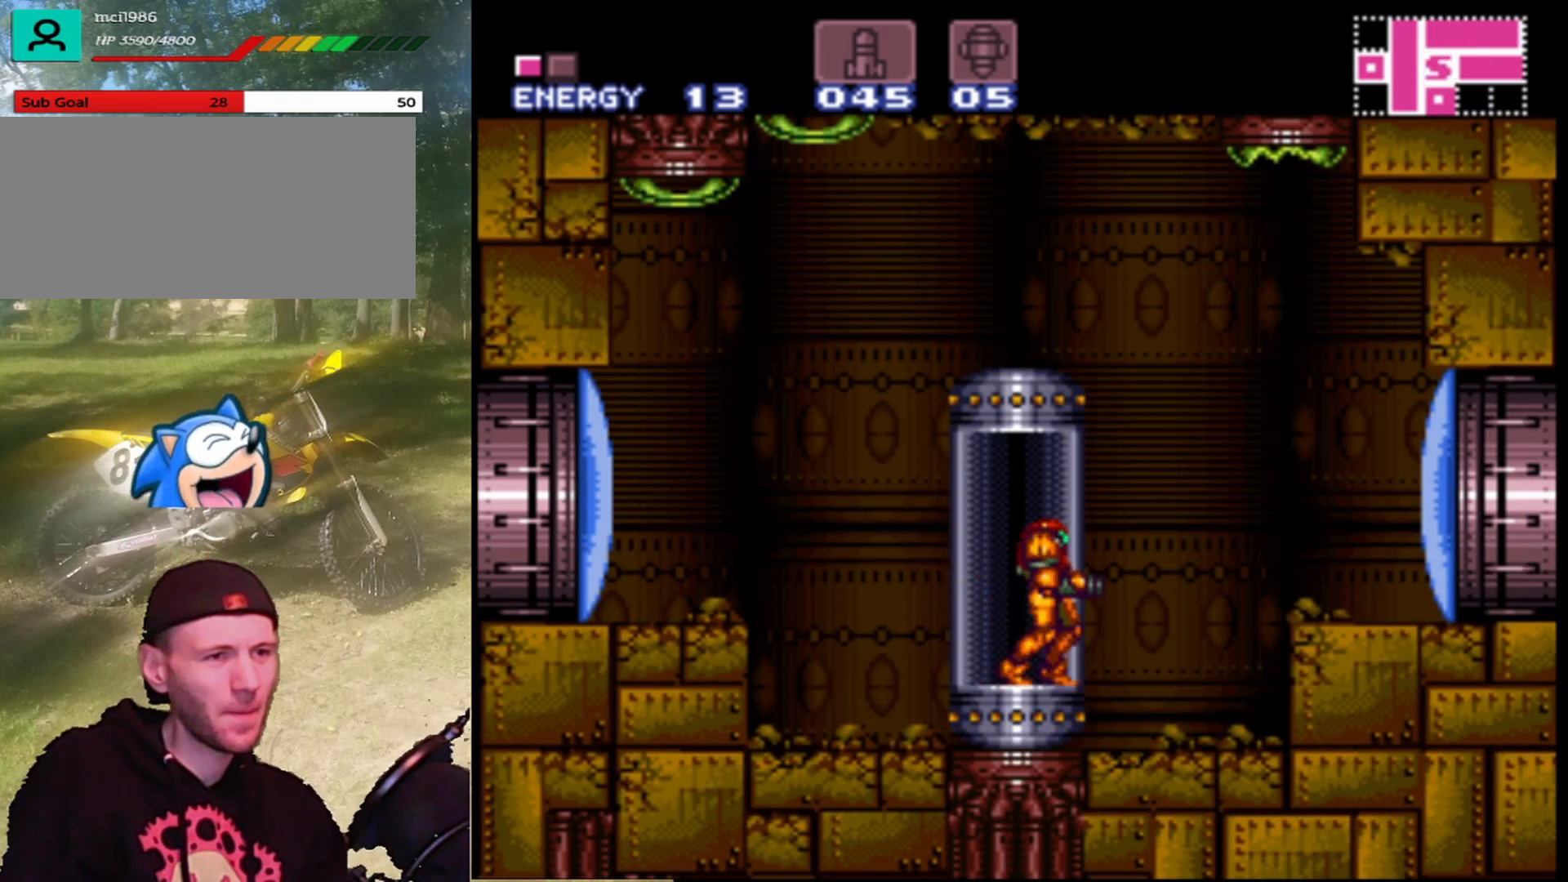
{"buttons": [], "events": [[100, "DPAD_LEFT", "down"], [233, "DPAD_LEFT", "up"]]}
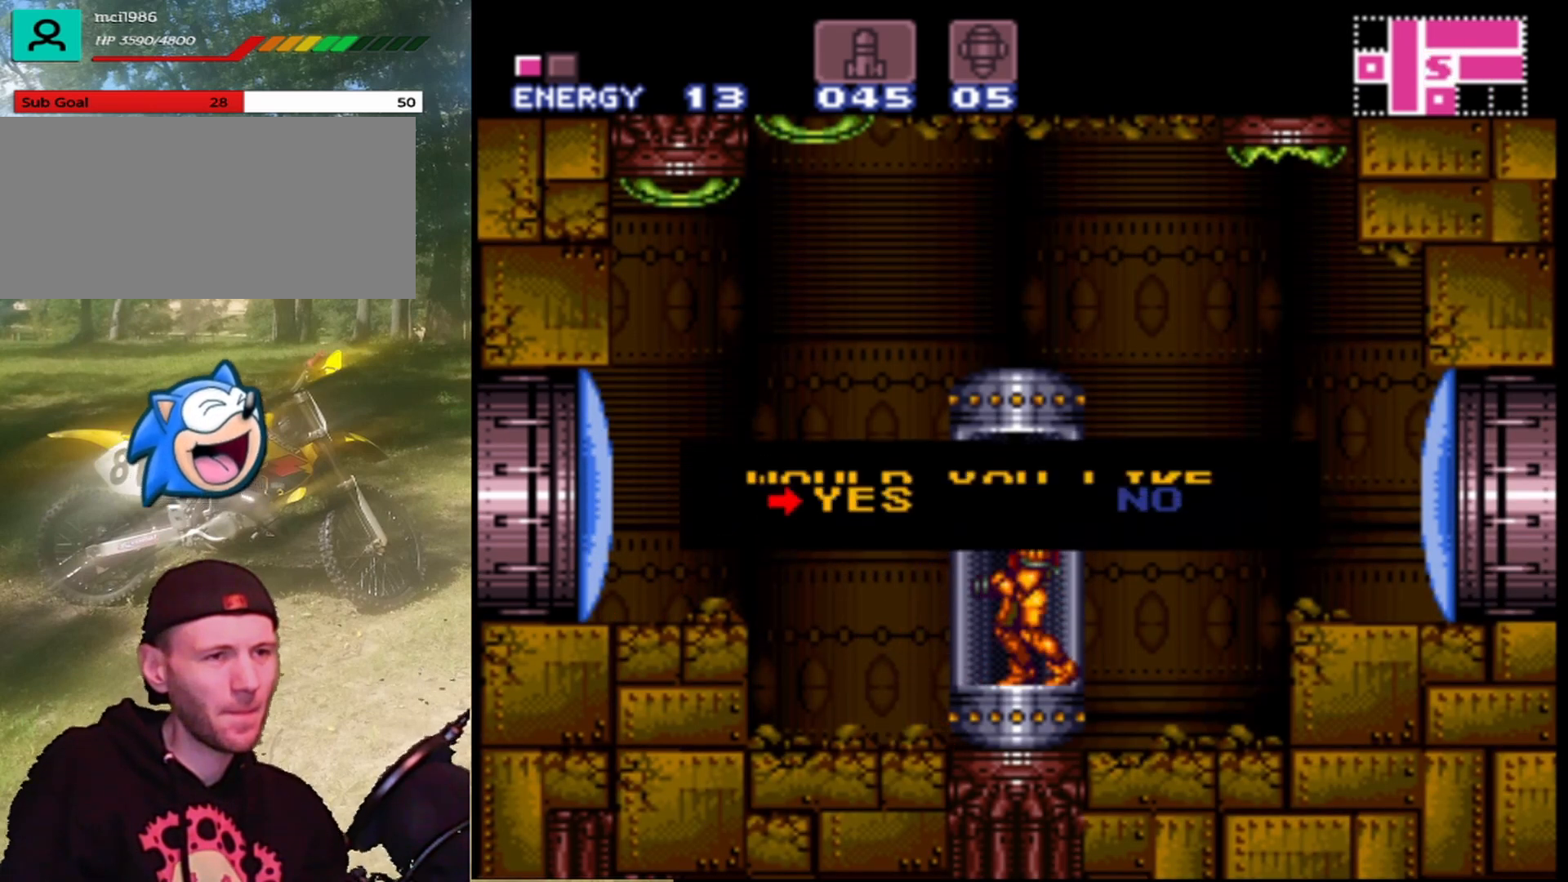
{"buttons": [], "events": [[433, "A", "down"], [500, "A", "up"]]}